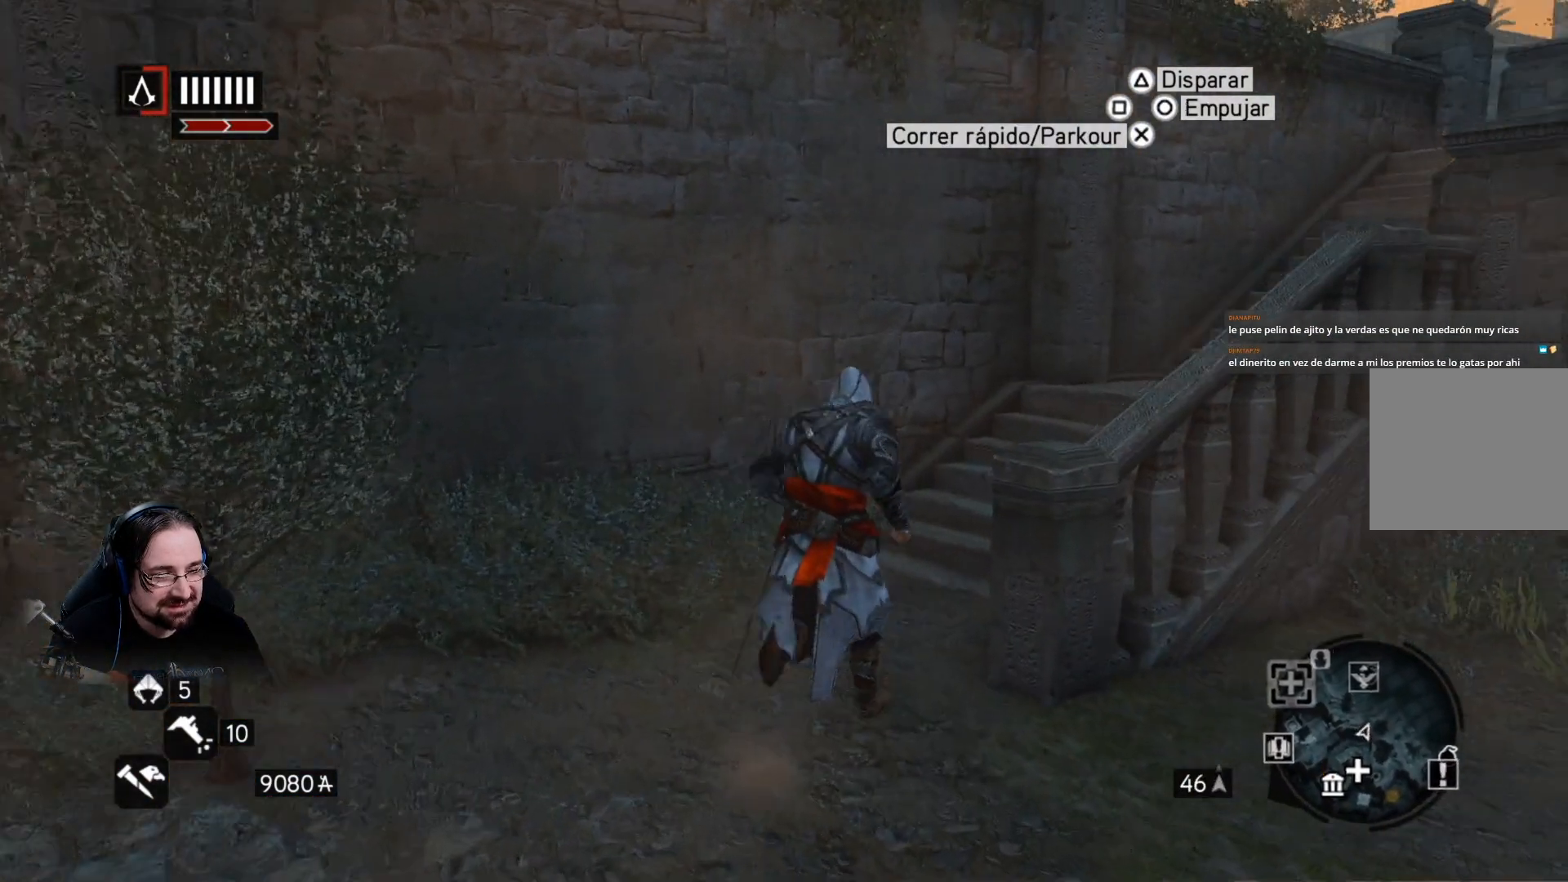
Gameplay with a controller (PlayStation layout); each line is a JSON object with the inputs held at the frame after it. "events" lists button and stick changes between this image and that frame as [ms after this image, input, new state], when the widget could be followed in between.
{"buttons": ["R2"], "left_stick": "up-right", "right_stick": "center", "events": []}
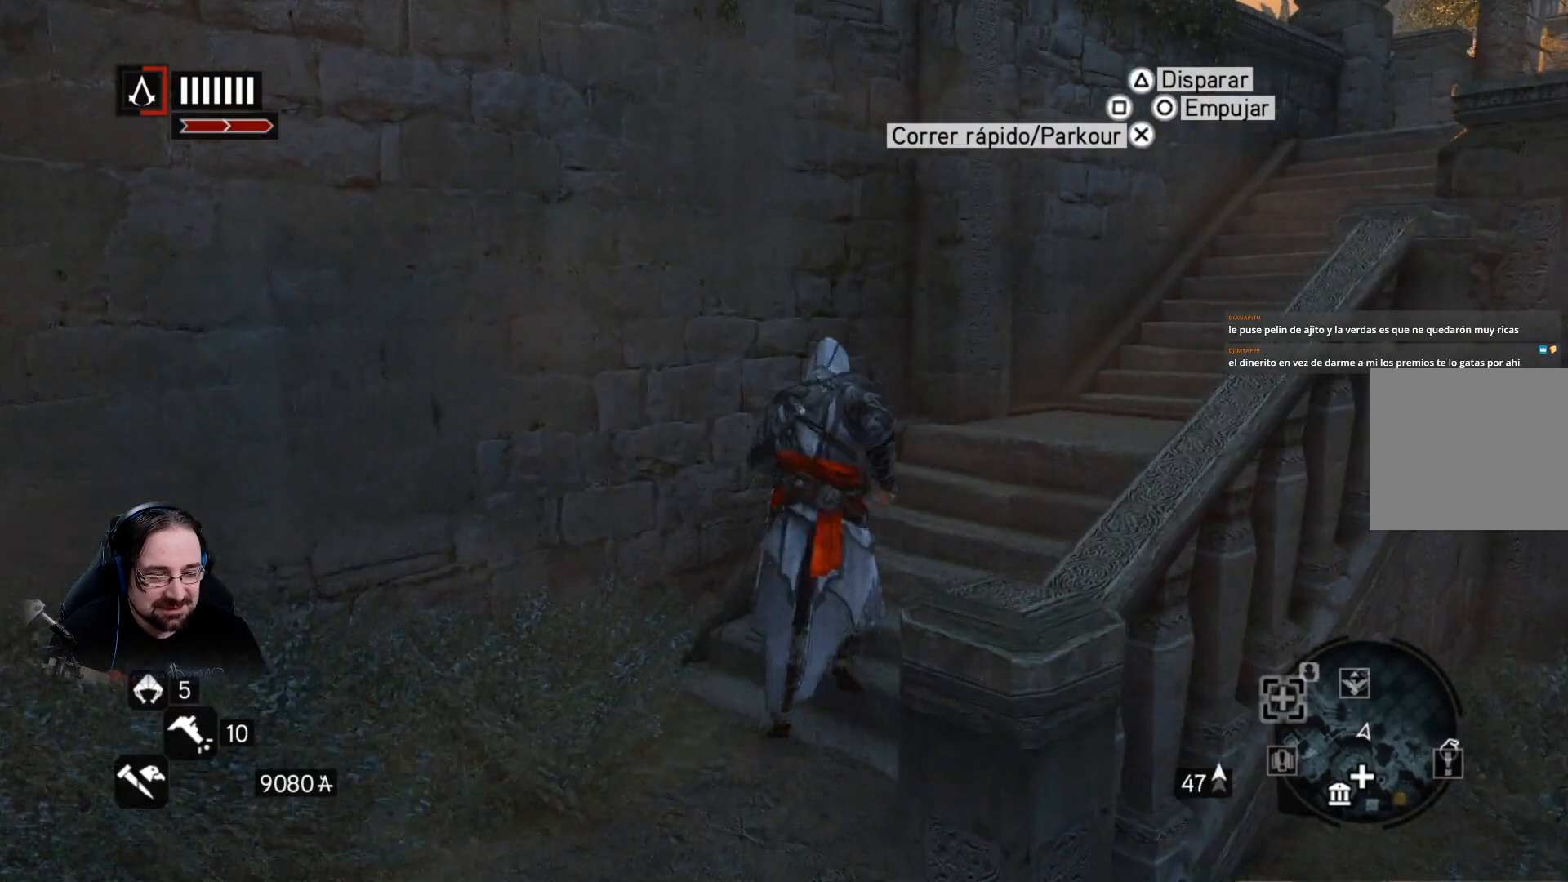
{"buttons": ["R2"], "left_stick": "up-right", "right_stick": "center", "events": []}
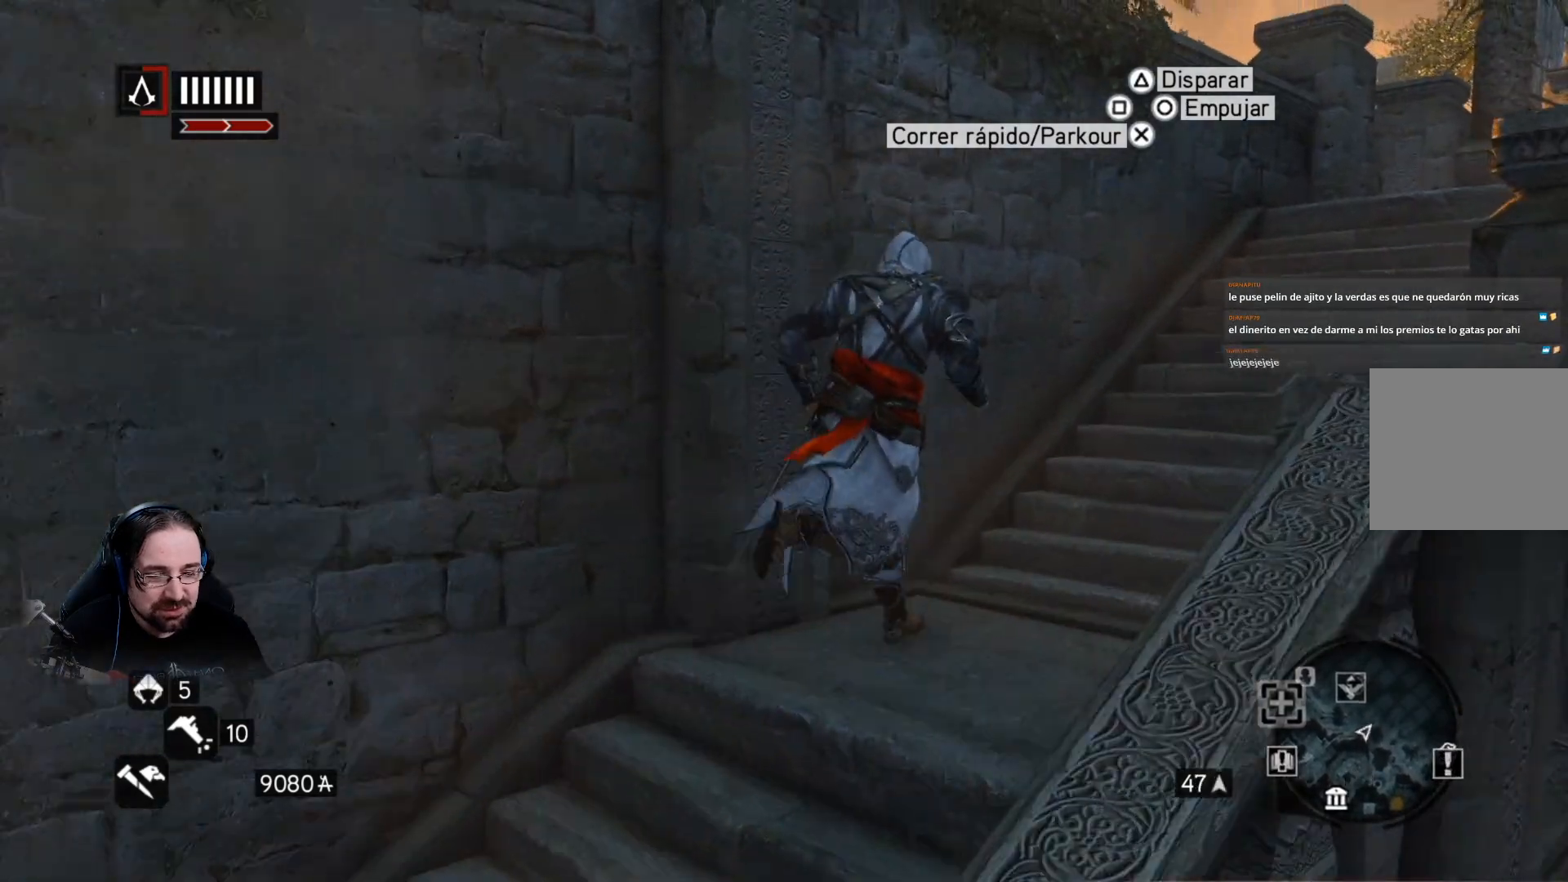
{"buttons": ["R2"], "left_stick": "up-right", "right_stick": "center", "events": []}
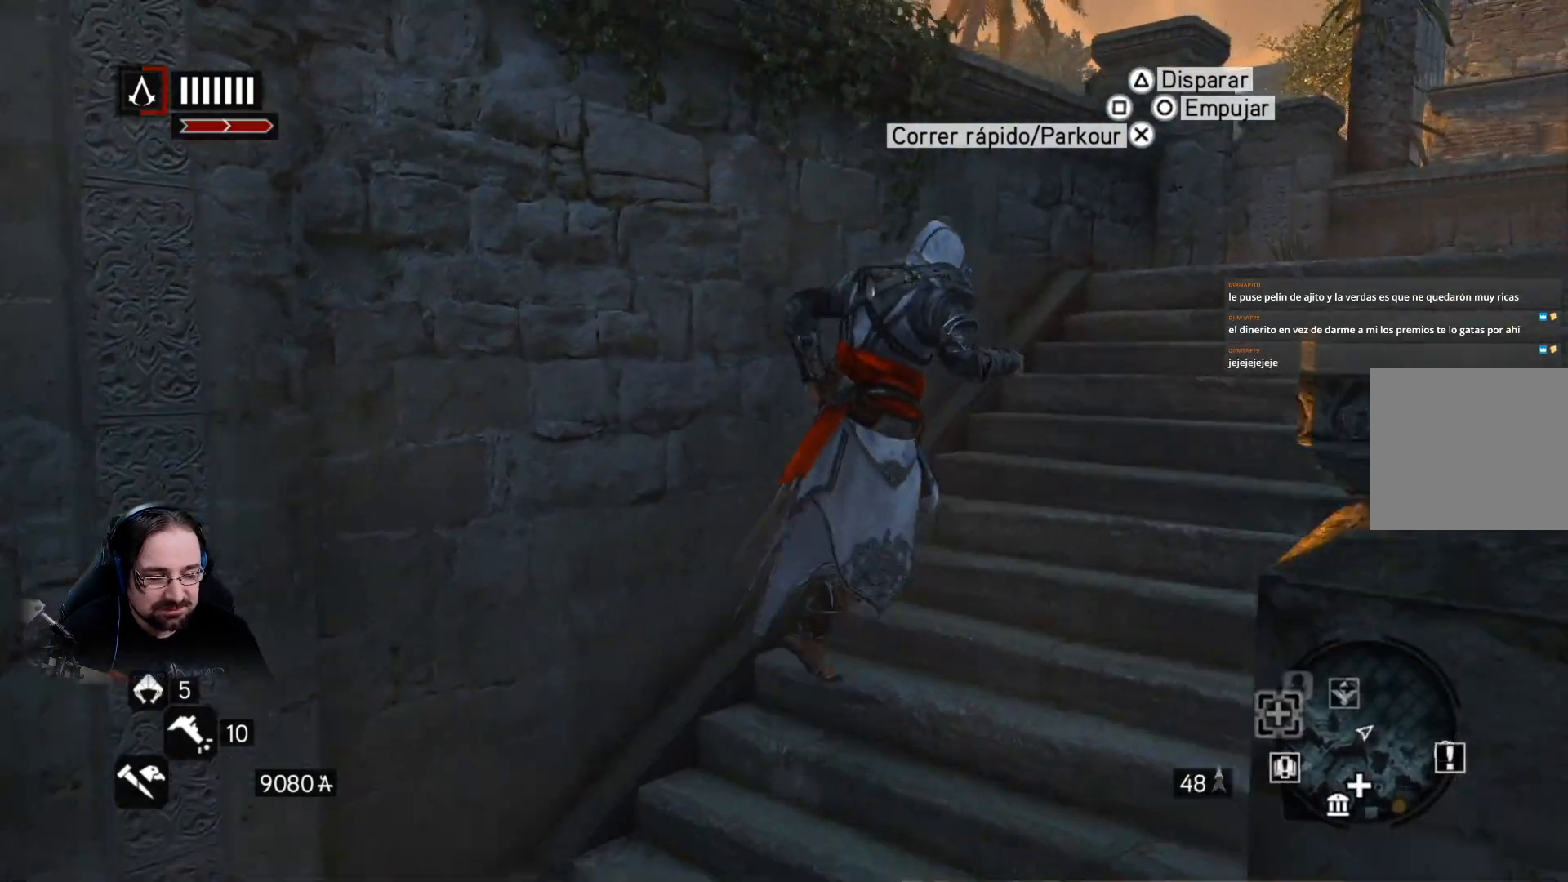
{"buttons": ["R2"], "left_stick": "up-right", "right_stick": "left", "events": [[433, "right_stick", "left"]]}
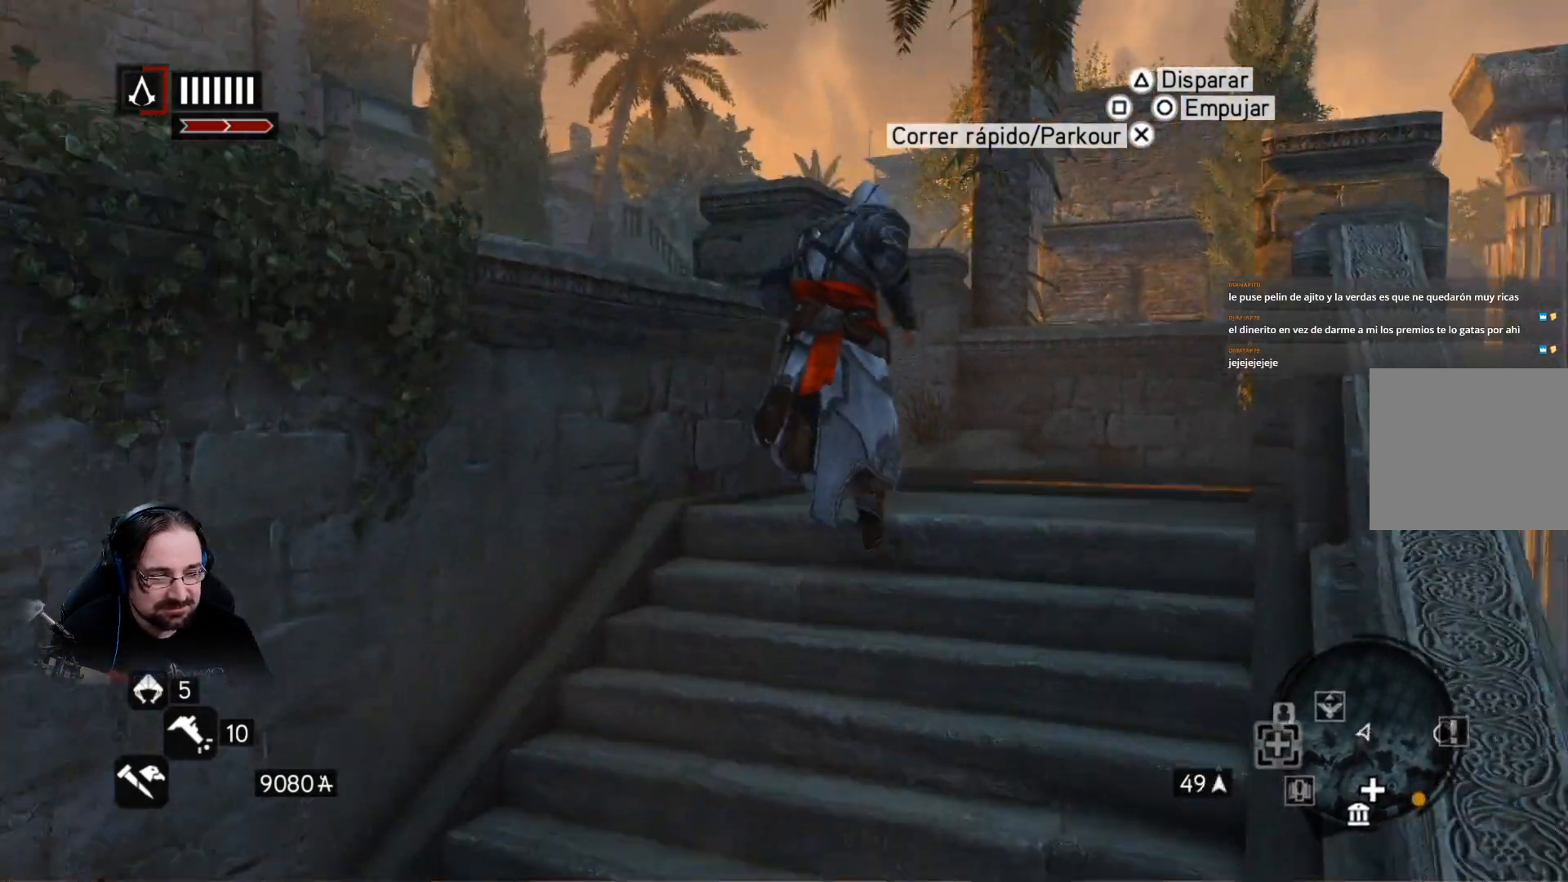
{"buttons": ["R2"], "left_stick": "up-right", "right_stick": "down-left", "events": [[367, "right_stick", "down-left"]]}
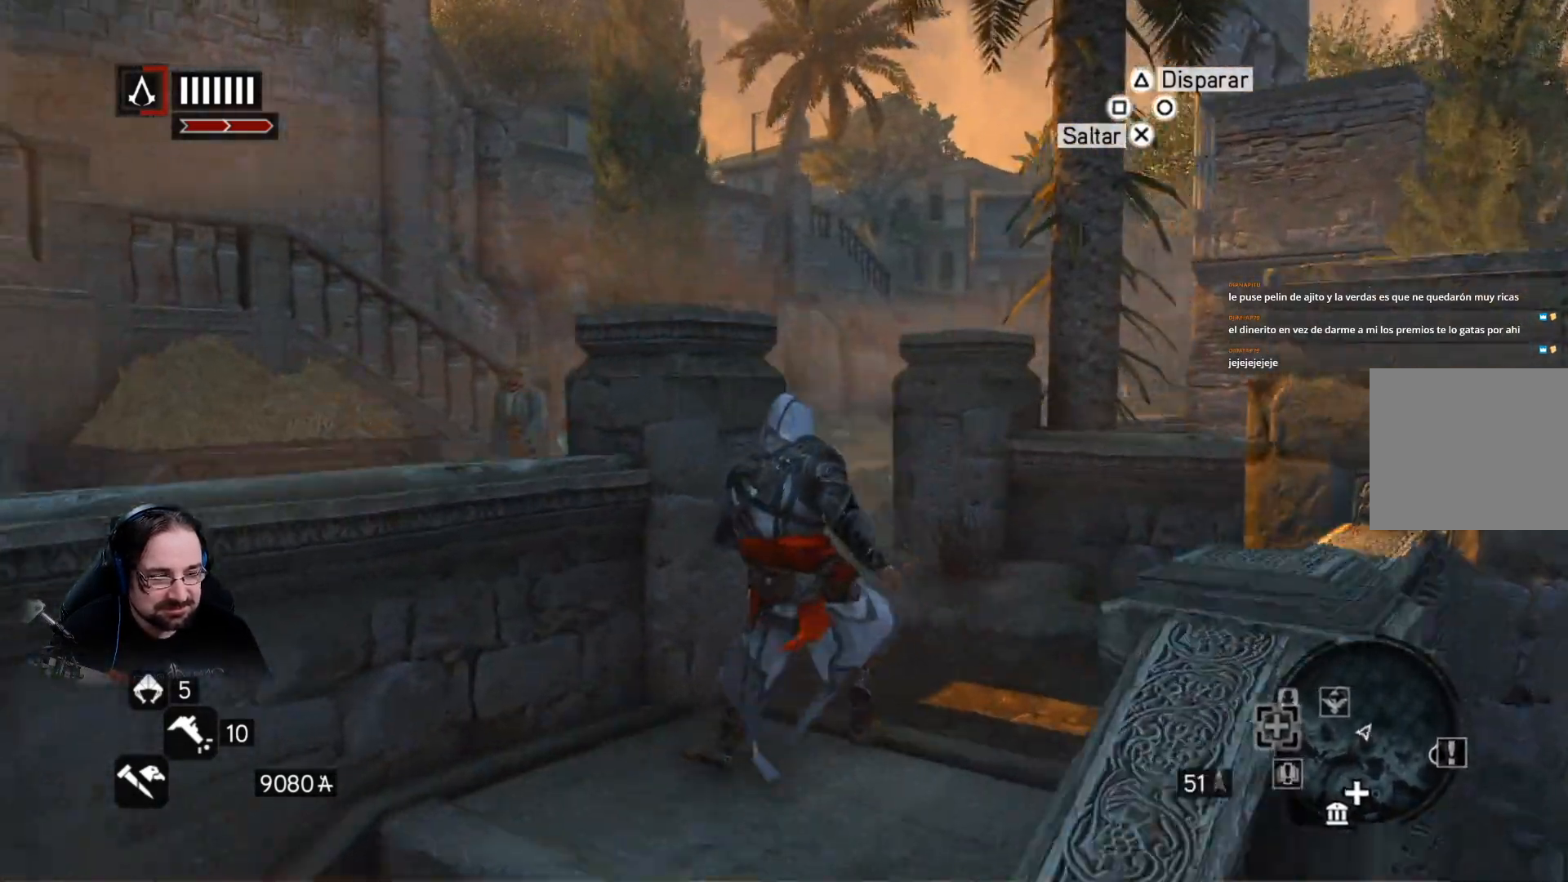
{"buttons": ["R2"], "left_stick": "right", "right_stick": "center", "events": [[167, "right_stick", "center"], [300, "left_stick", "center"], [433, "left_stick", "up-right"], [500, "left_stick", "right"]]}
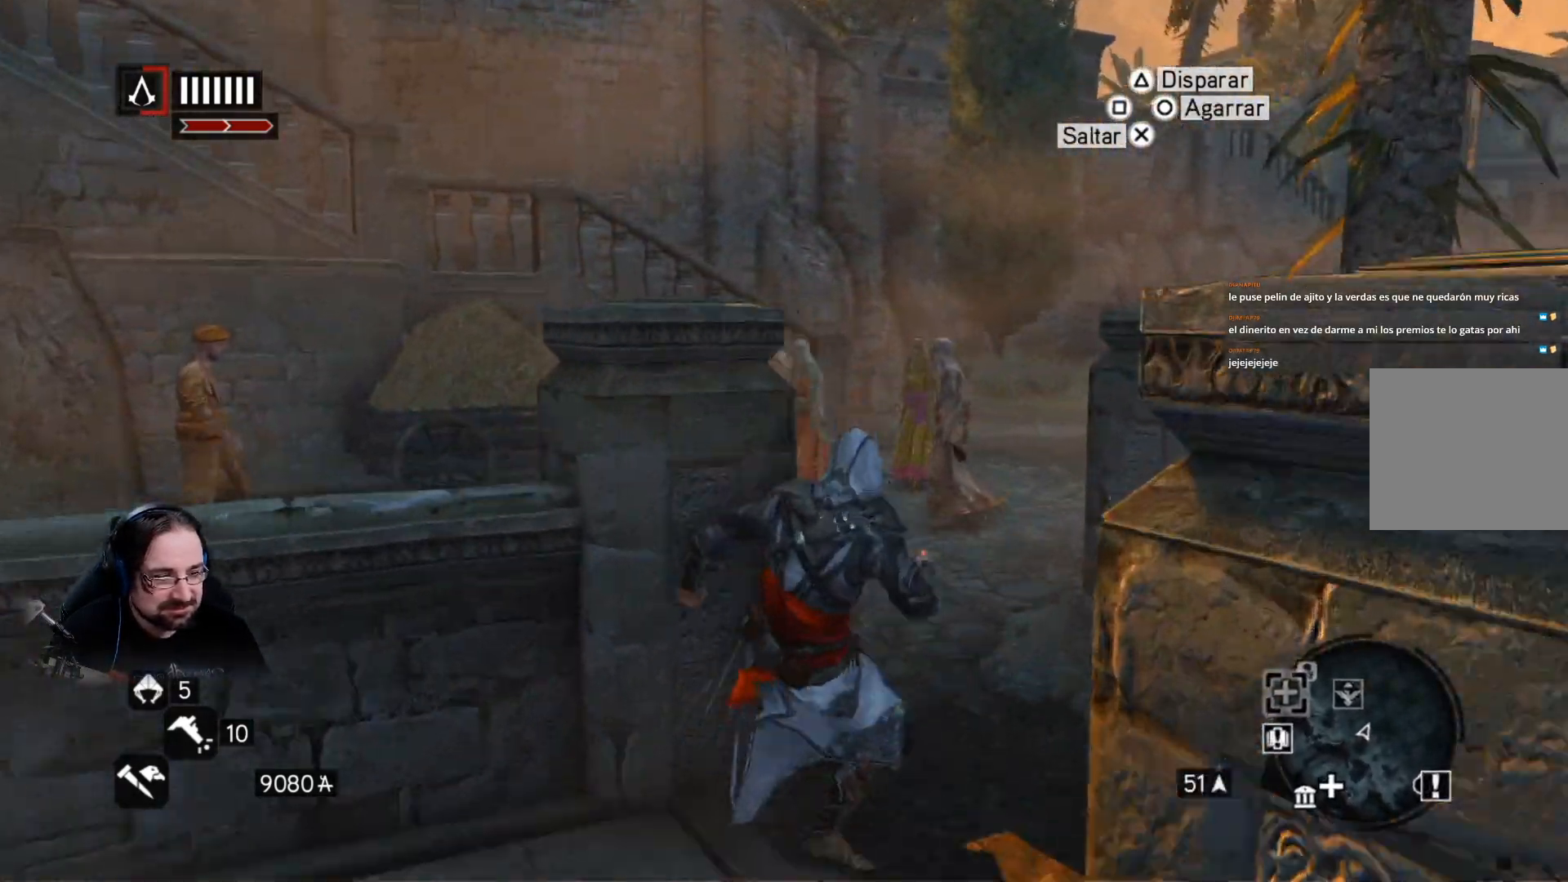
{"buttons": ["R2"], "left_stick": "up-right", "right_stick": "center", "events": [[100, "right_stick", "left"], [167, "right_stick", "down-left"], [467, "left_stick", "up-right"], [500, "right_stick", "center"]]}
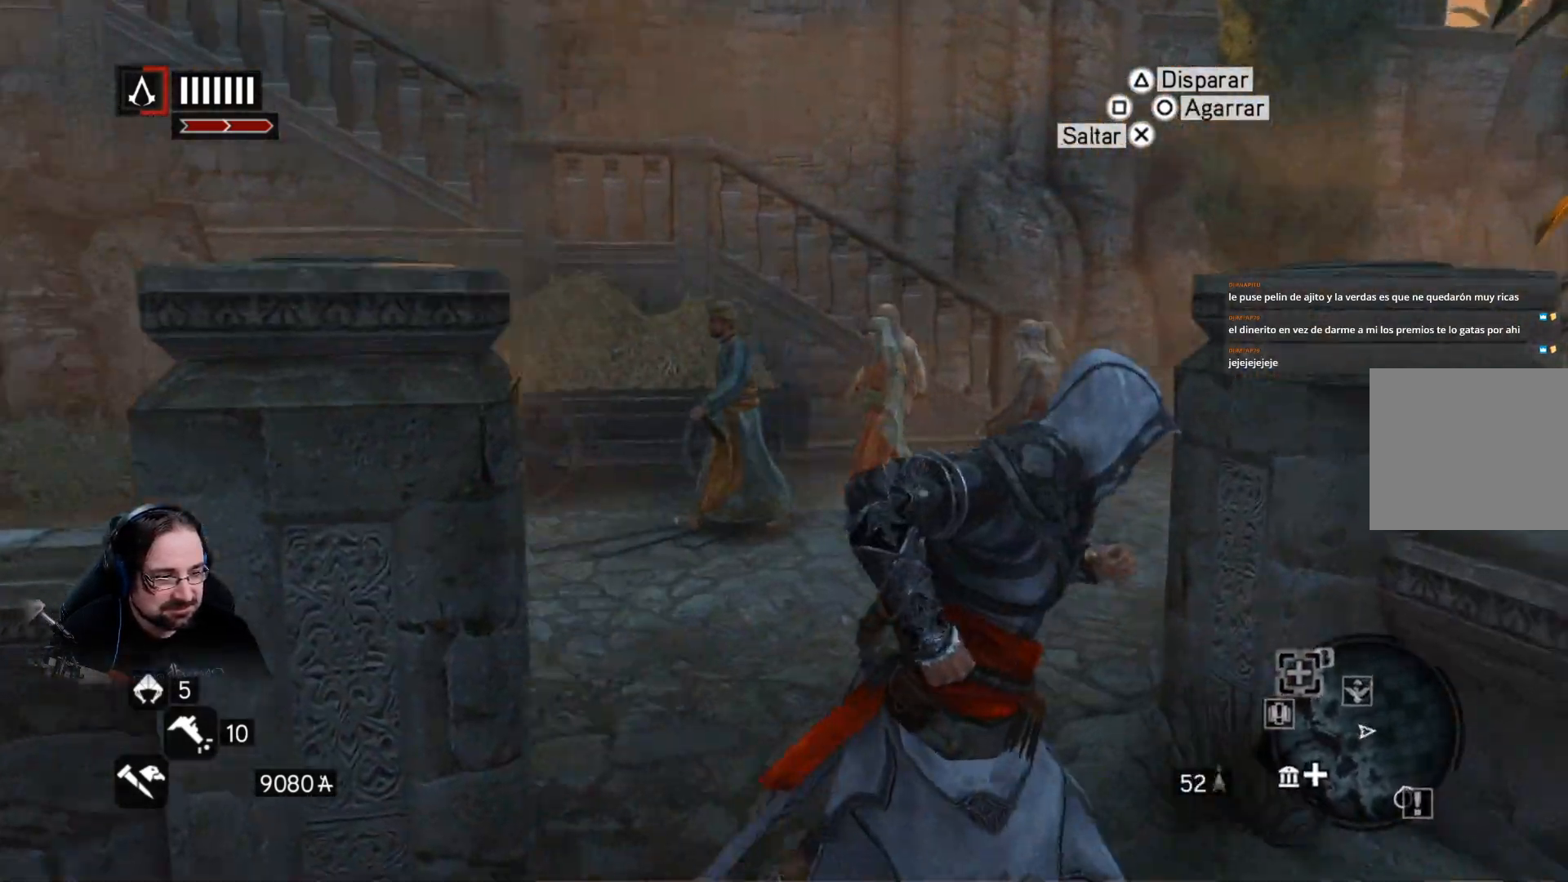
{"buttons": ["R2"], "left_stick": "up", "right_stick": "center", "events": [[100, "left_stick", "up"]]}
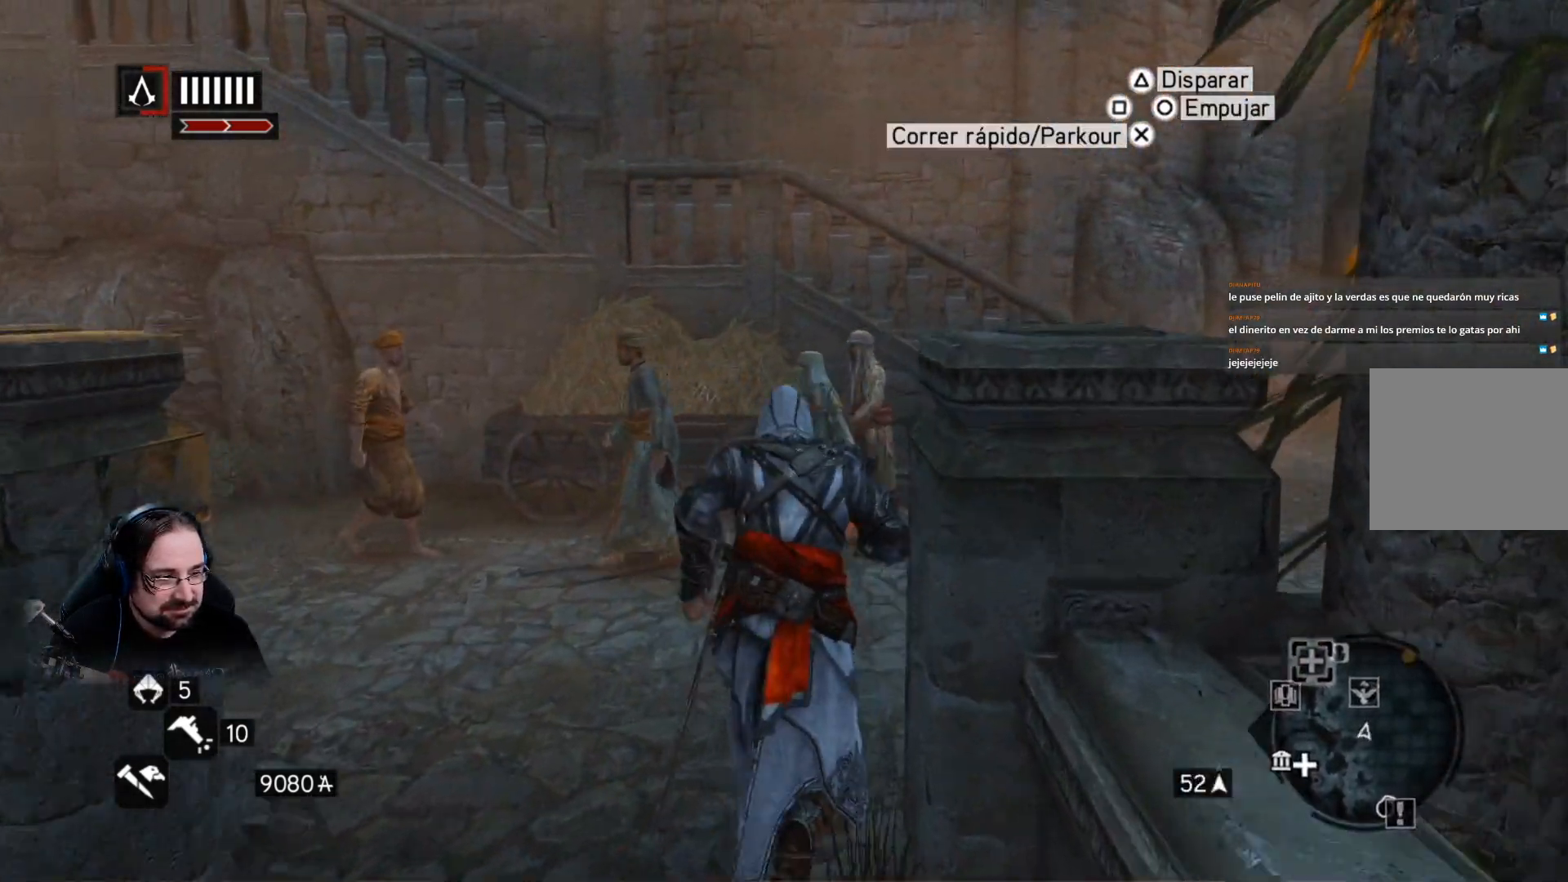
{"buttons": ["R2"], "left_stick": "left", "right_stick": "down-left", "events": [[100, "right_stick", "down-left"], [133, "left_stick", "up-left"], [500, "left_stick", "left"]]}
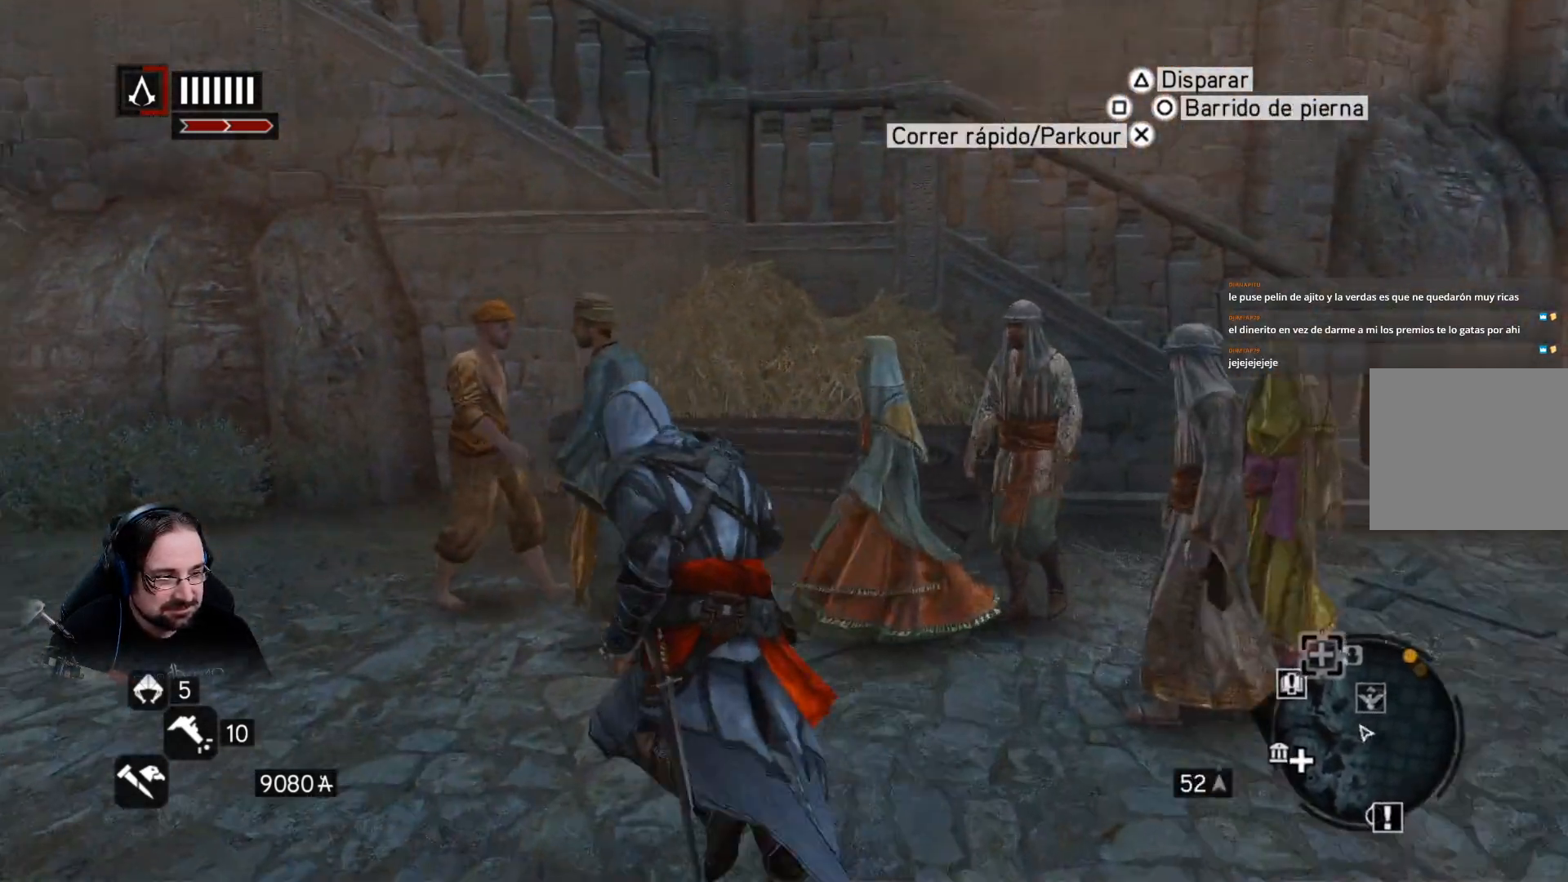
{"buttons": ["R2"], "left_stick": "center", "right_stick": "down-left", "events": [[167, "left_stick", "up-left"], [433, "left_stick", "center"]]}
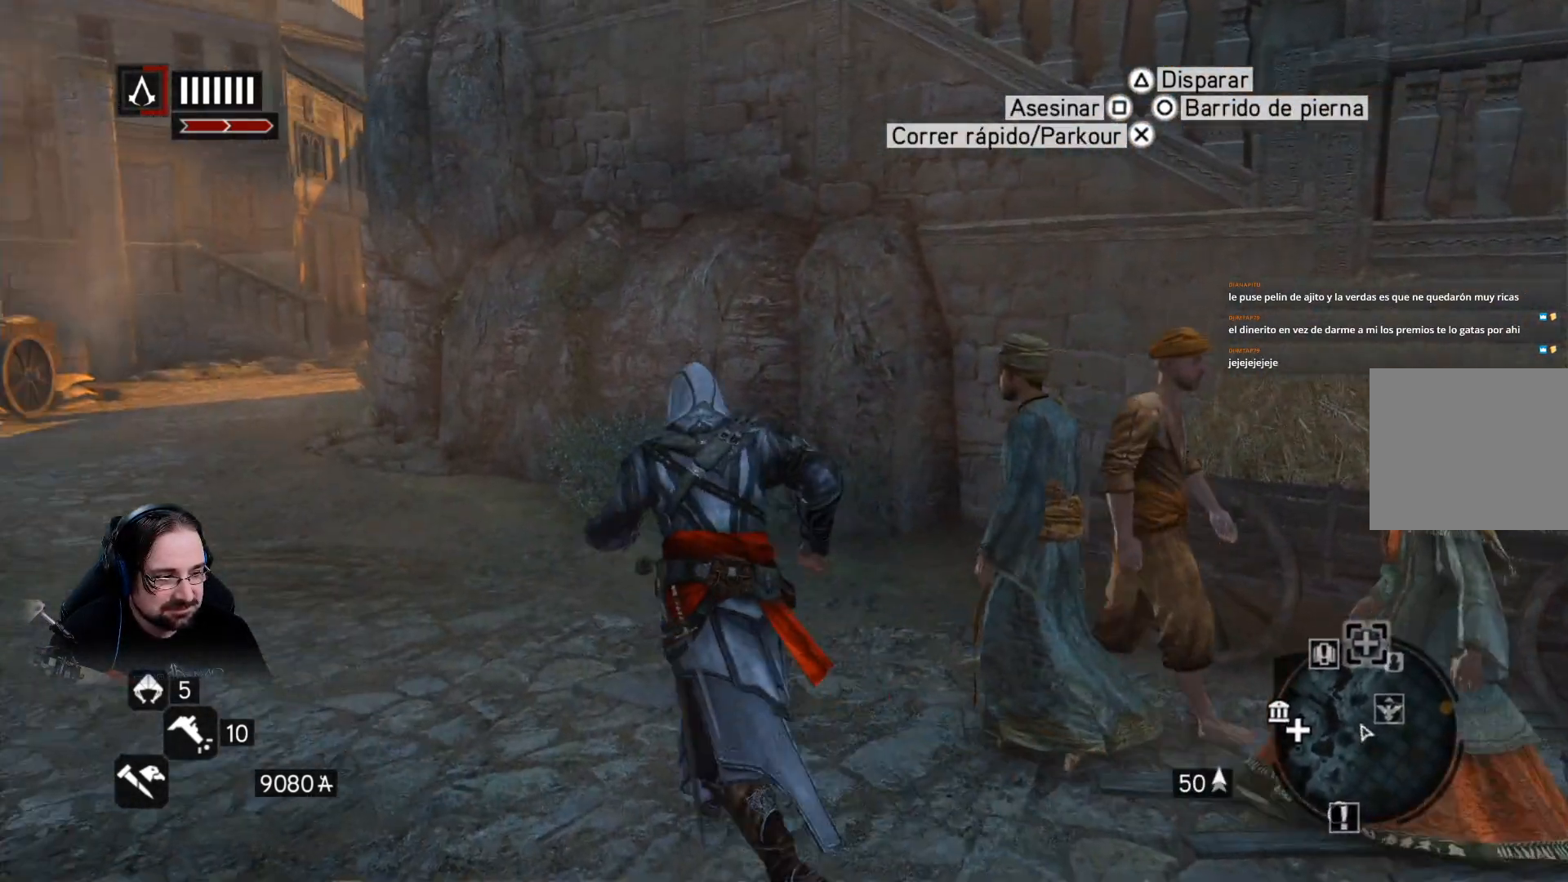
{"buttons": ["R2"], "left_stick": "center", "right_stick": "center", "events": [[167, "right_stick", "center"]]}
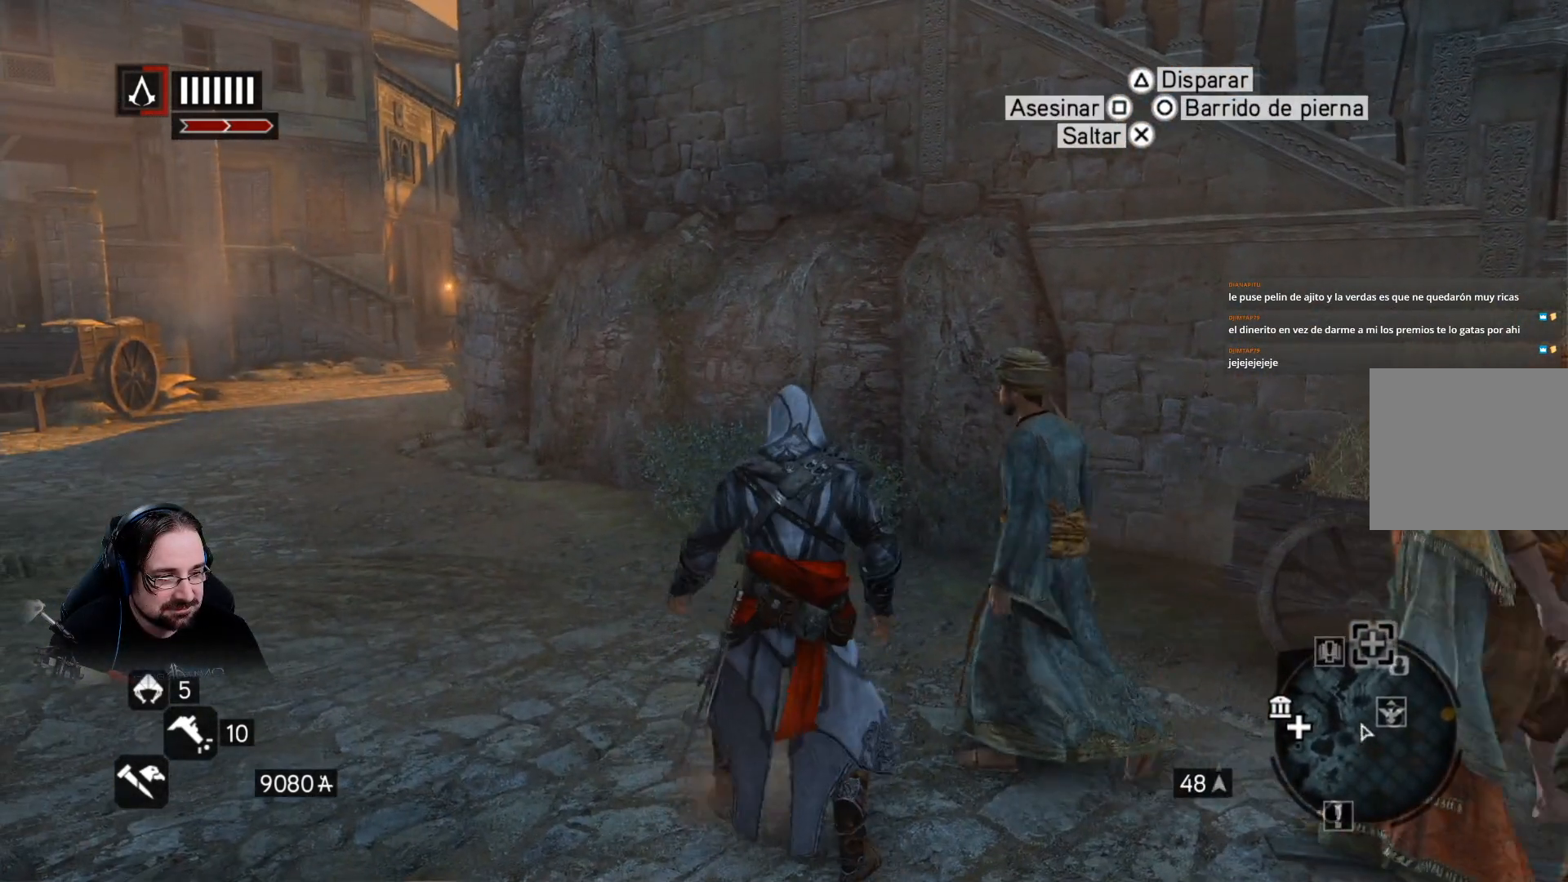
{"buttons": ["R2"], "left_stick": "up-left", "right_stick": "center", "events": [[167, "left_stick", "up-left"]]}
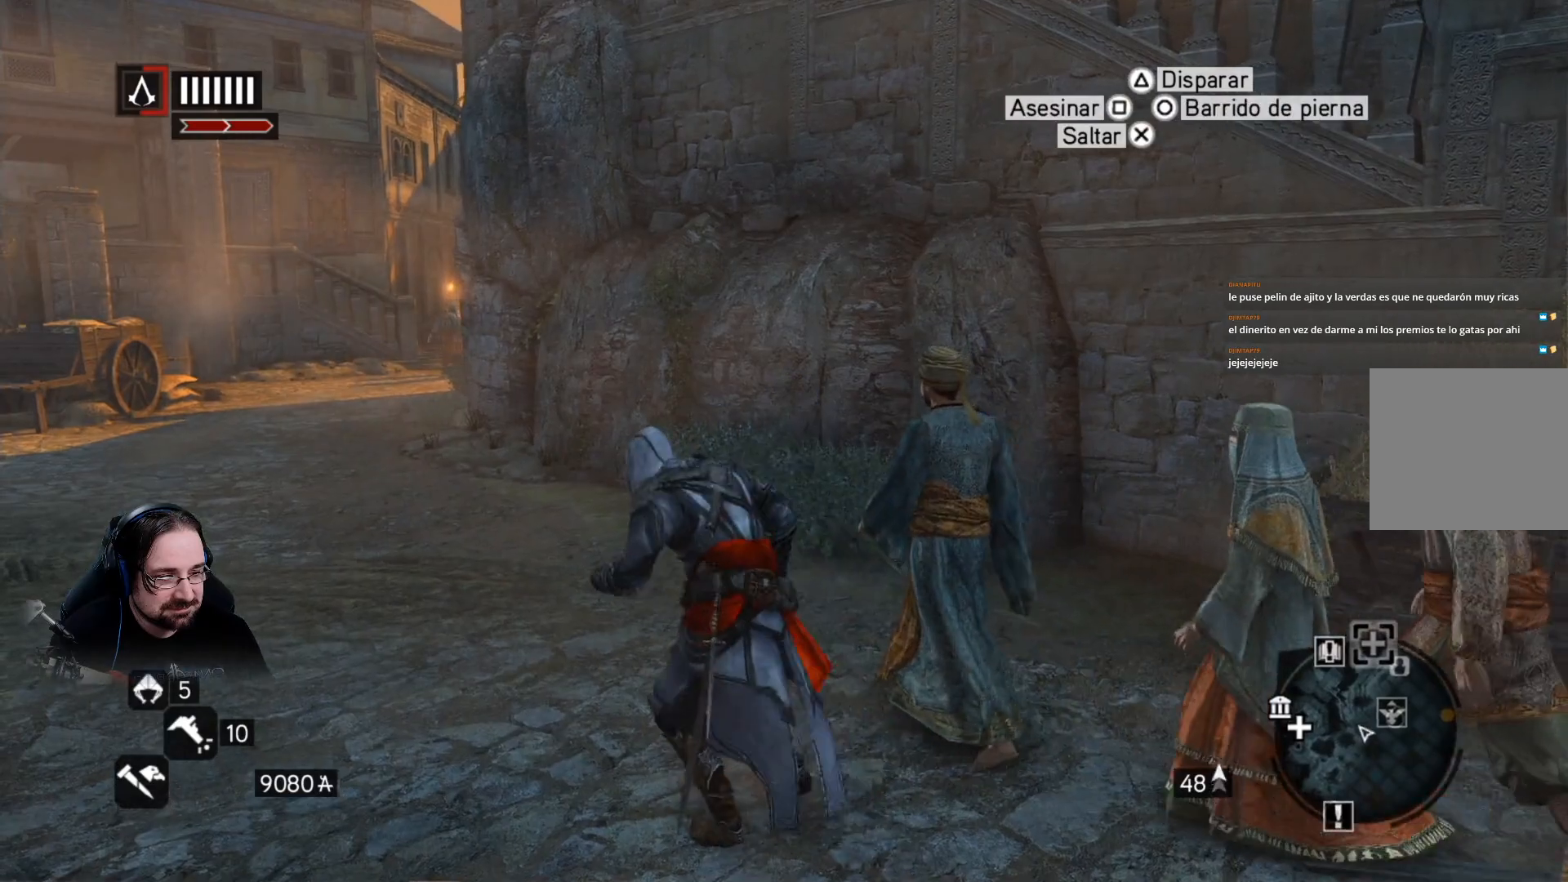
{"buttons": ["R2"], "left_stick": "up-left", "right_stick": "center", "events": []}
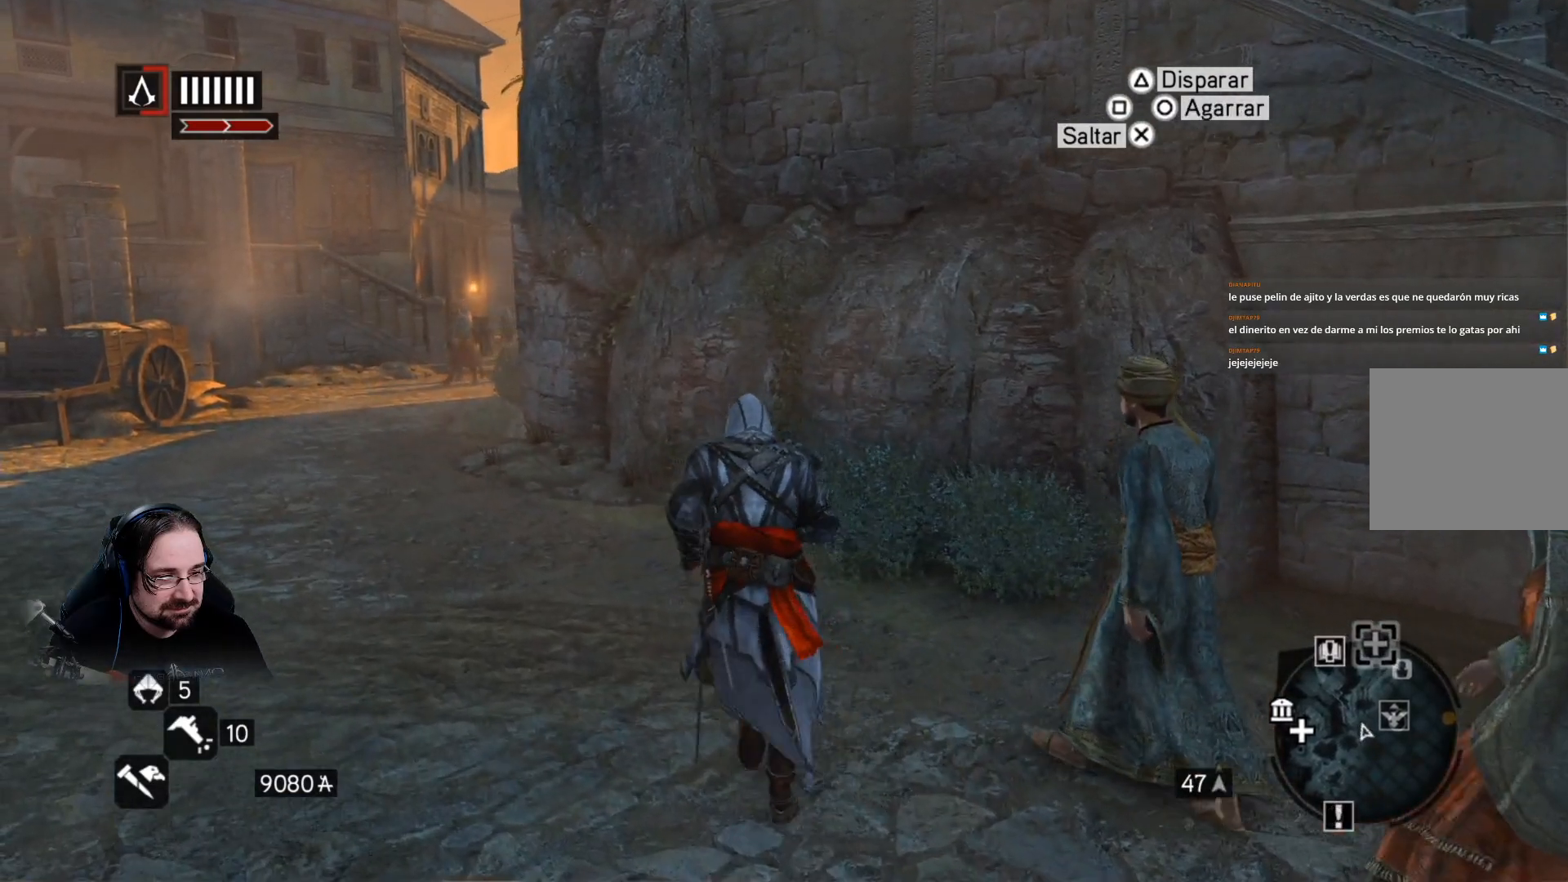
{"buttons": ["R2"], "left_stick": "up-left", "right_stick": "center", "events": []}
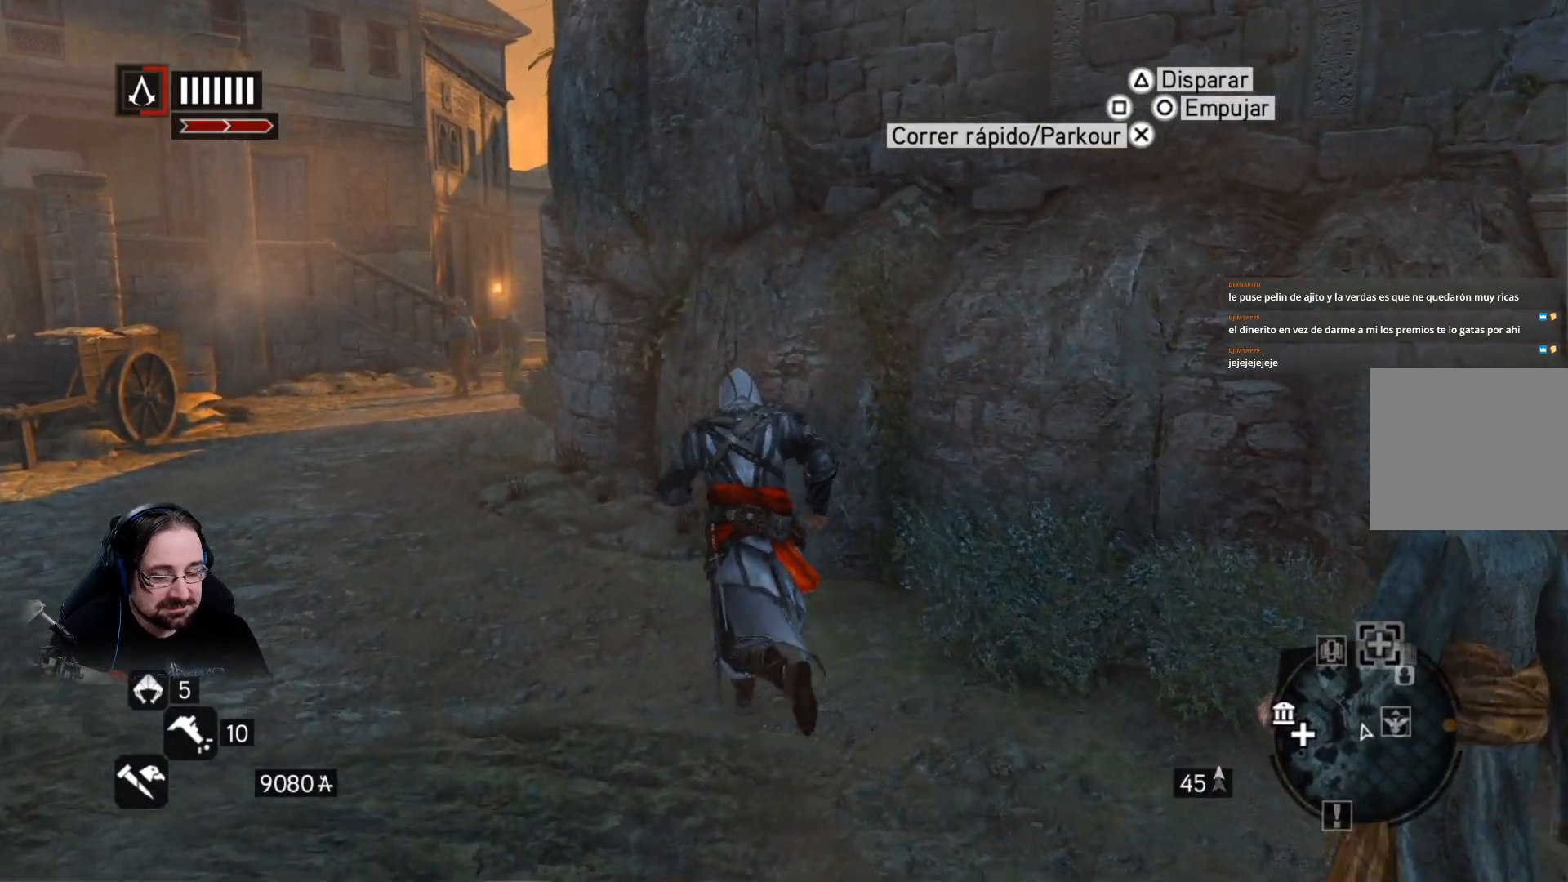
{"buttons": ["R2"], "left_stick": "up-left", "right_stick": "center", "events": []}
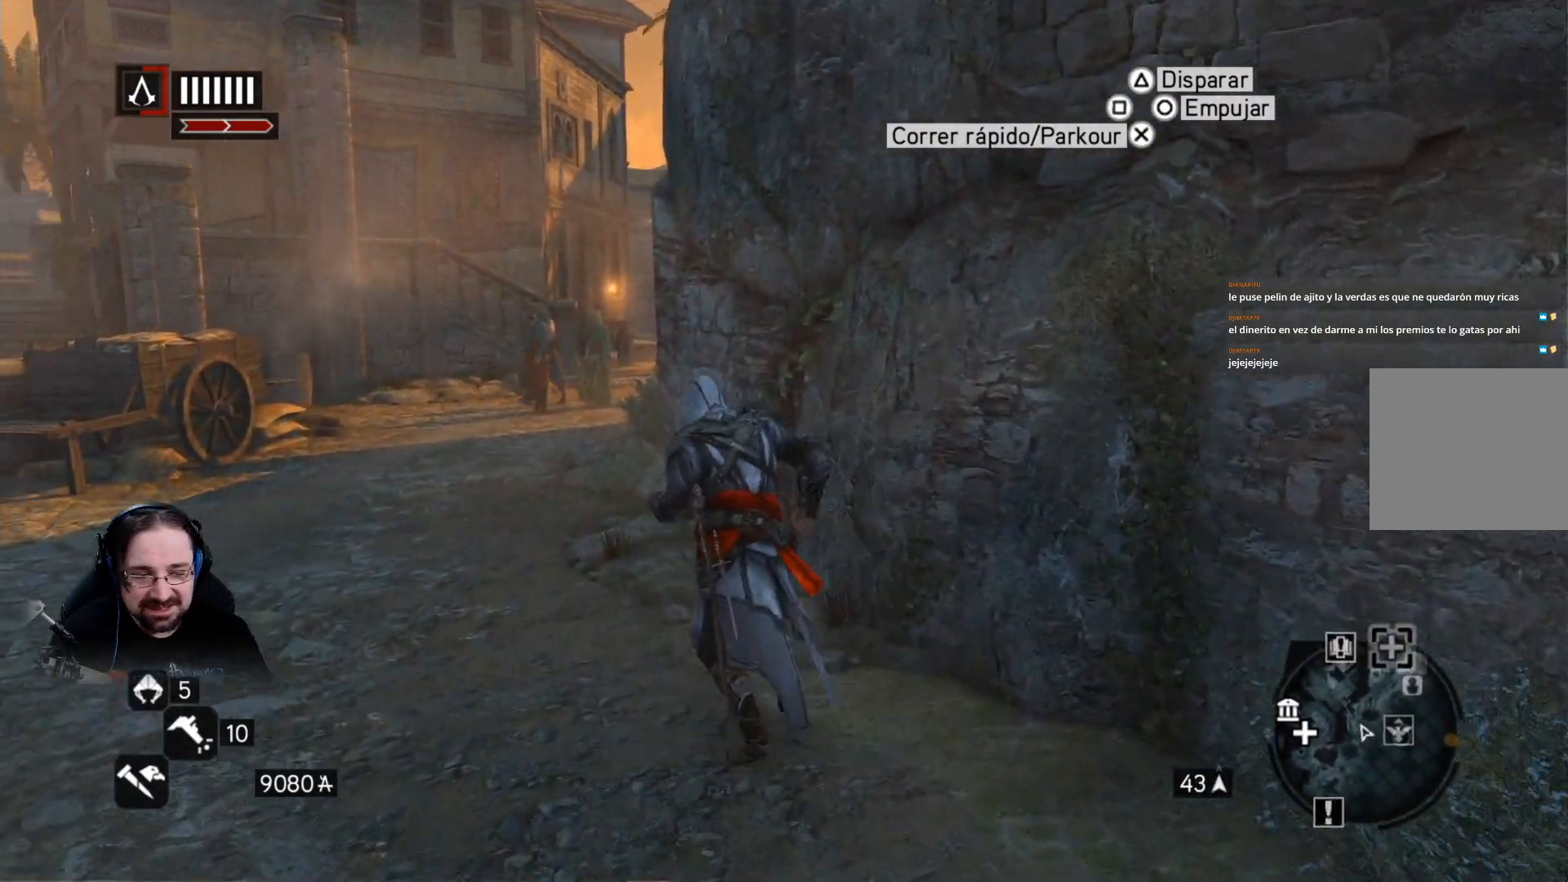
{"buttons": ["R2"], "left_stick": "up-left", "right_stick": "center", "events": []}
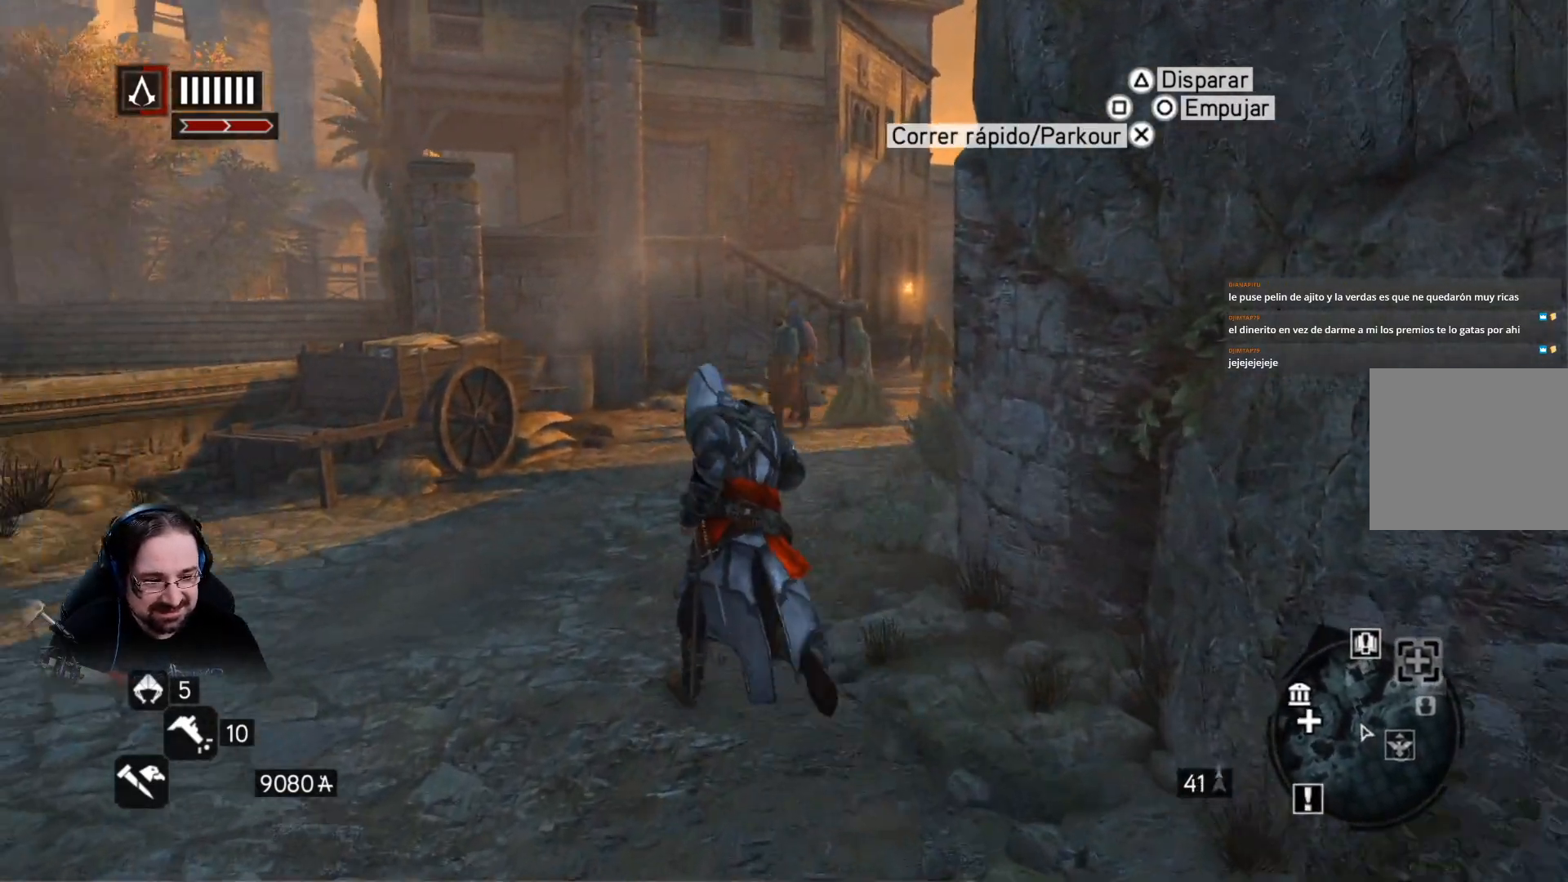
{"buttons": ["R2"], "left_stick": "up", "right_stick": "right", "events": [[167, "right_stick", "right"], [500, "left_stick", "up"]]}
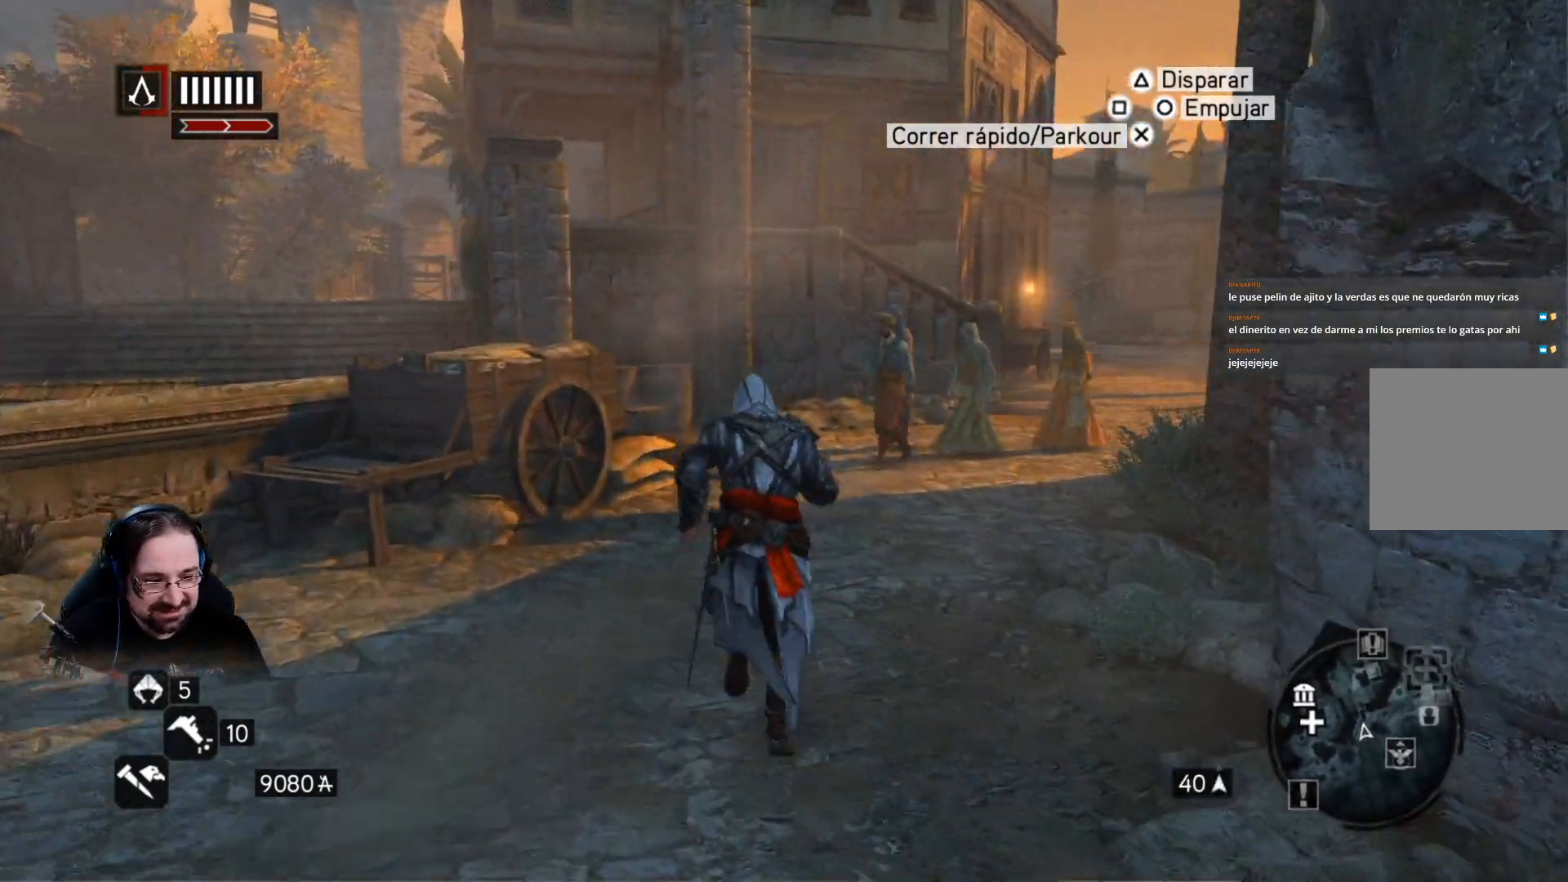
{"buttons": ["R2"], "left_stick": "up", "right_stick": "right", "events": []}
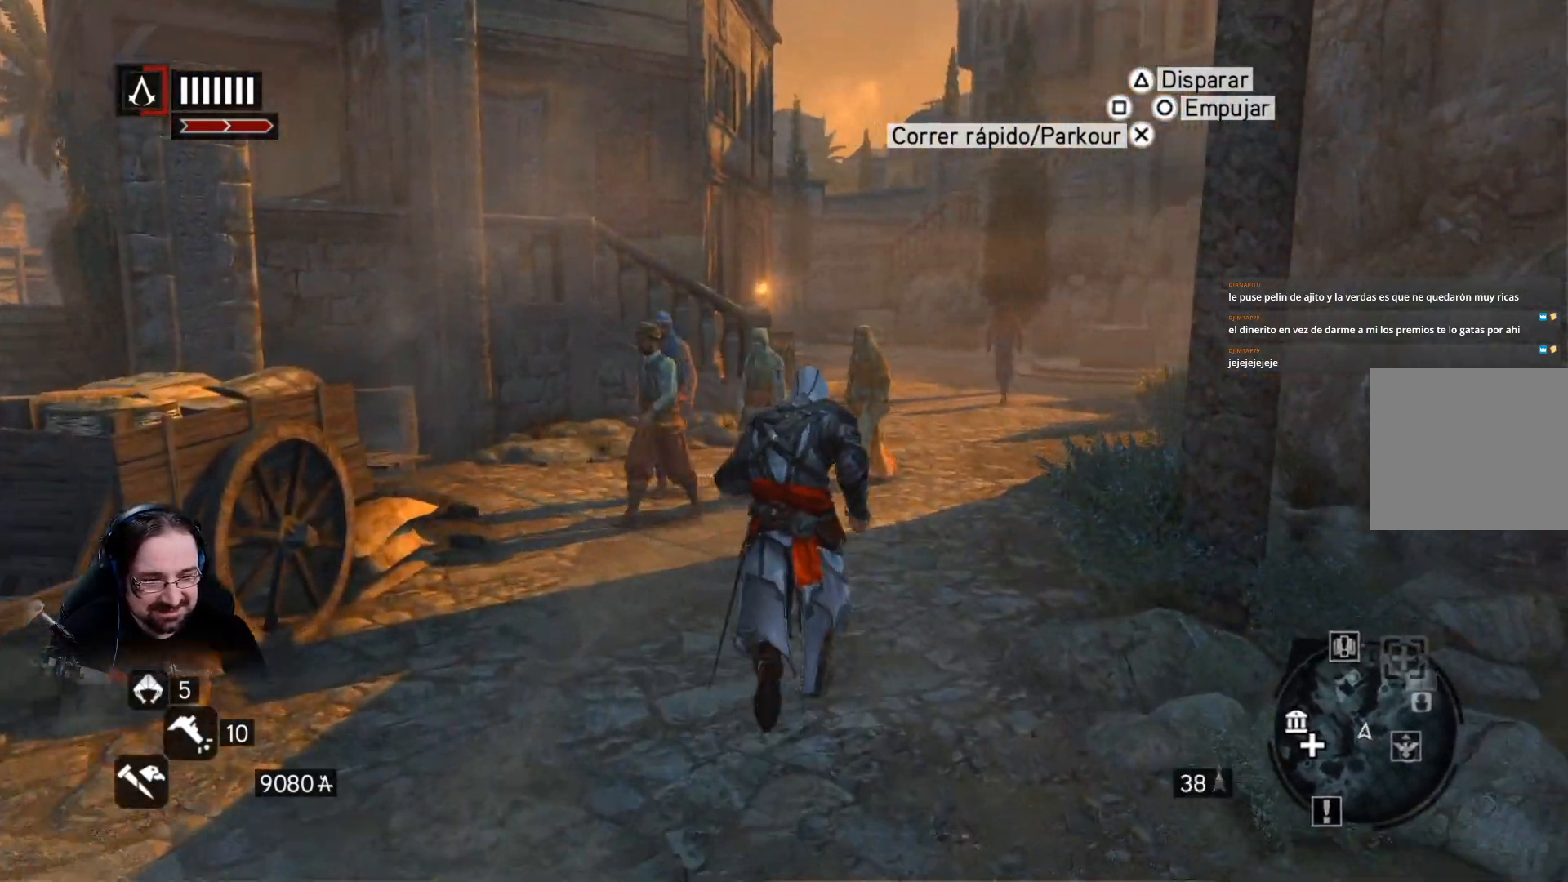
{"buttons": ["R2"], "left_stick": "up", "right_stick": "center", "events": [[233, "right_stick", "center"]]}
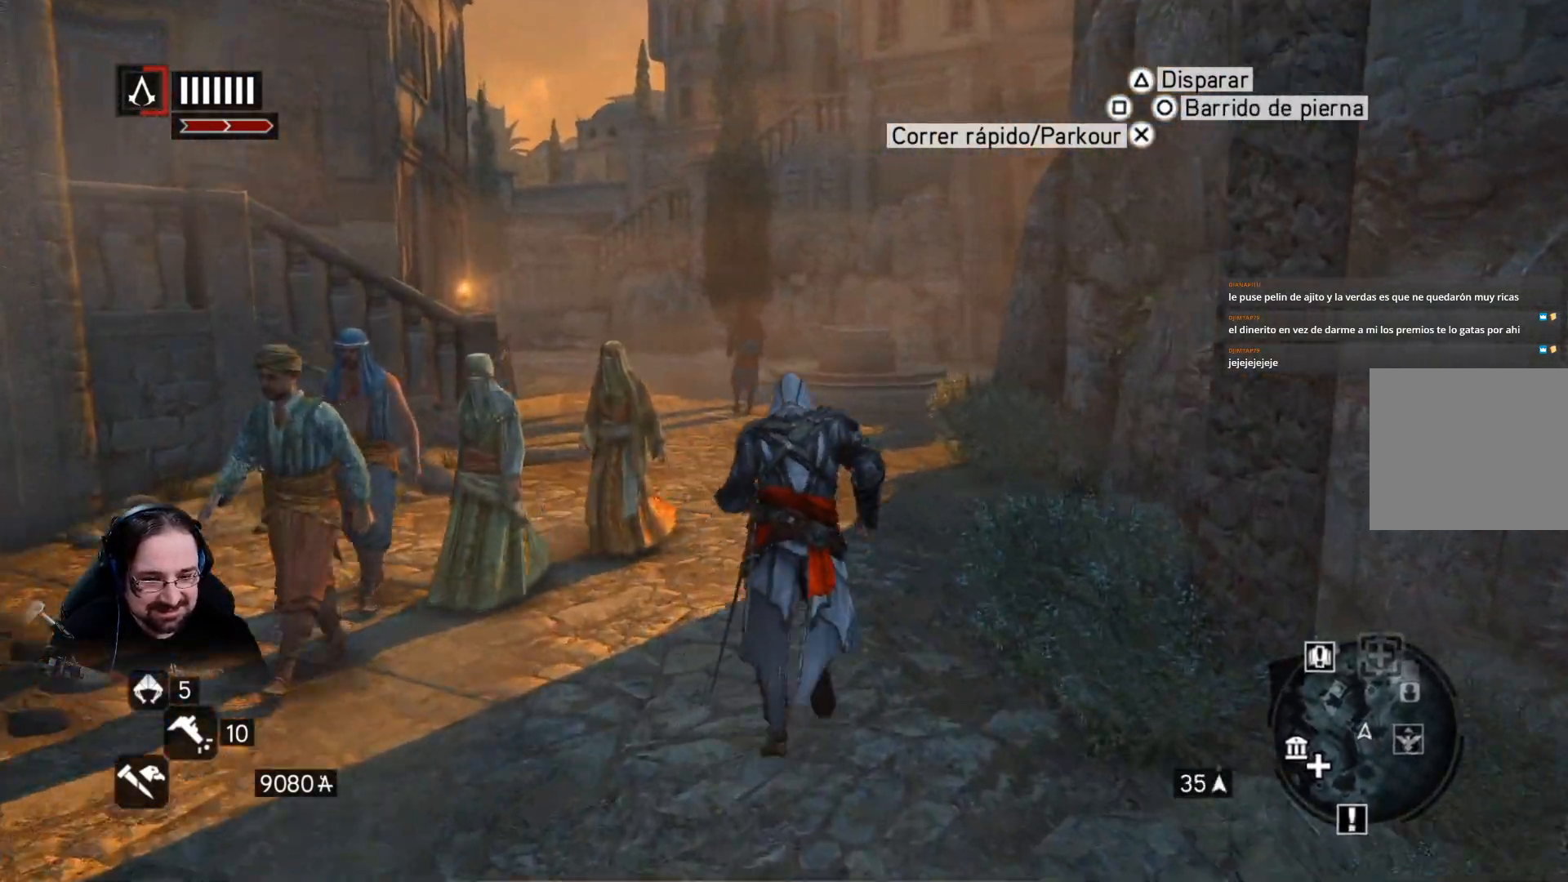
{"buttons": ["R2"], "left_stick": "up", "right_stick": "center", "events": []}
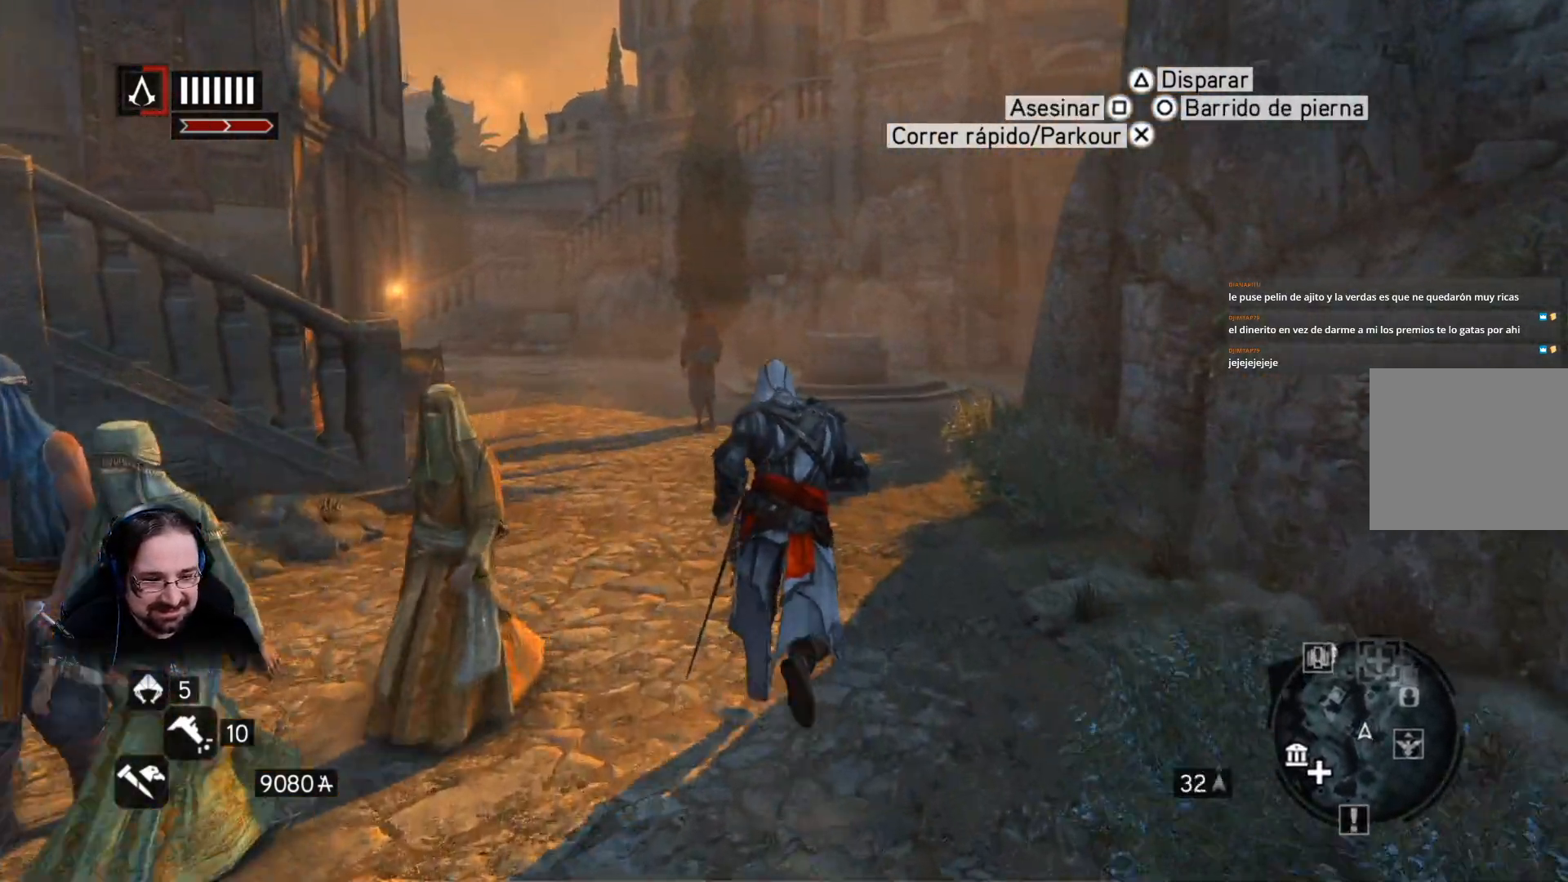
{"buttons": ["R2"], "left_stick": "up", "right_stick": "center", "events": []}
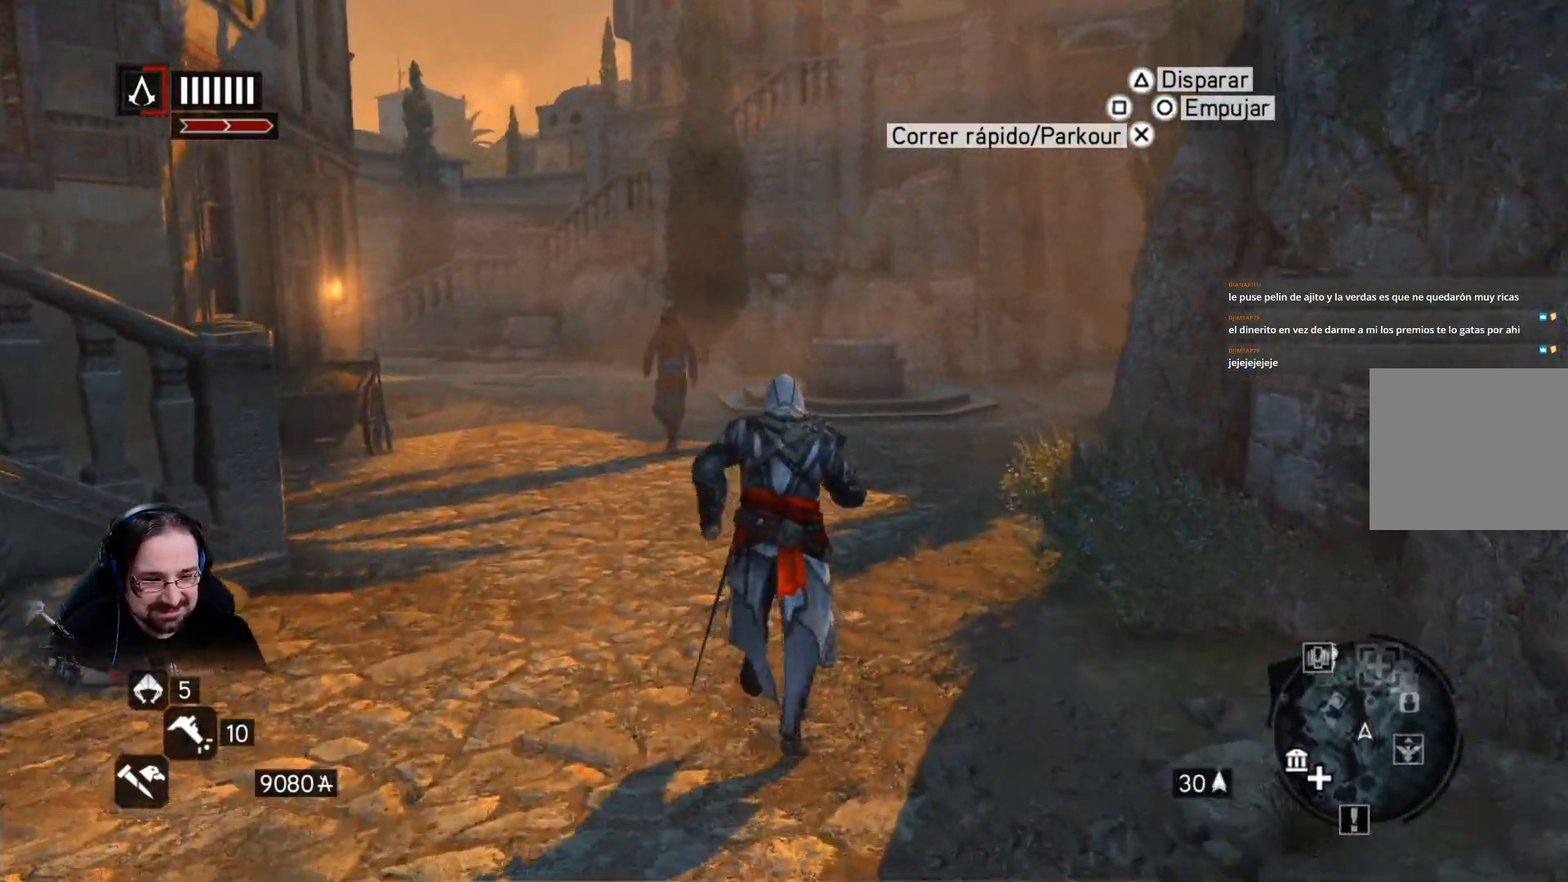
{"buttons": ["R2"], "left_stick": "up", "right_stick": "right", "events": [[100, "right_stick", "right"]]}
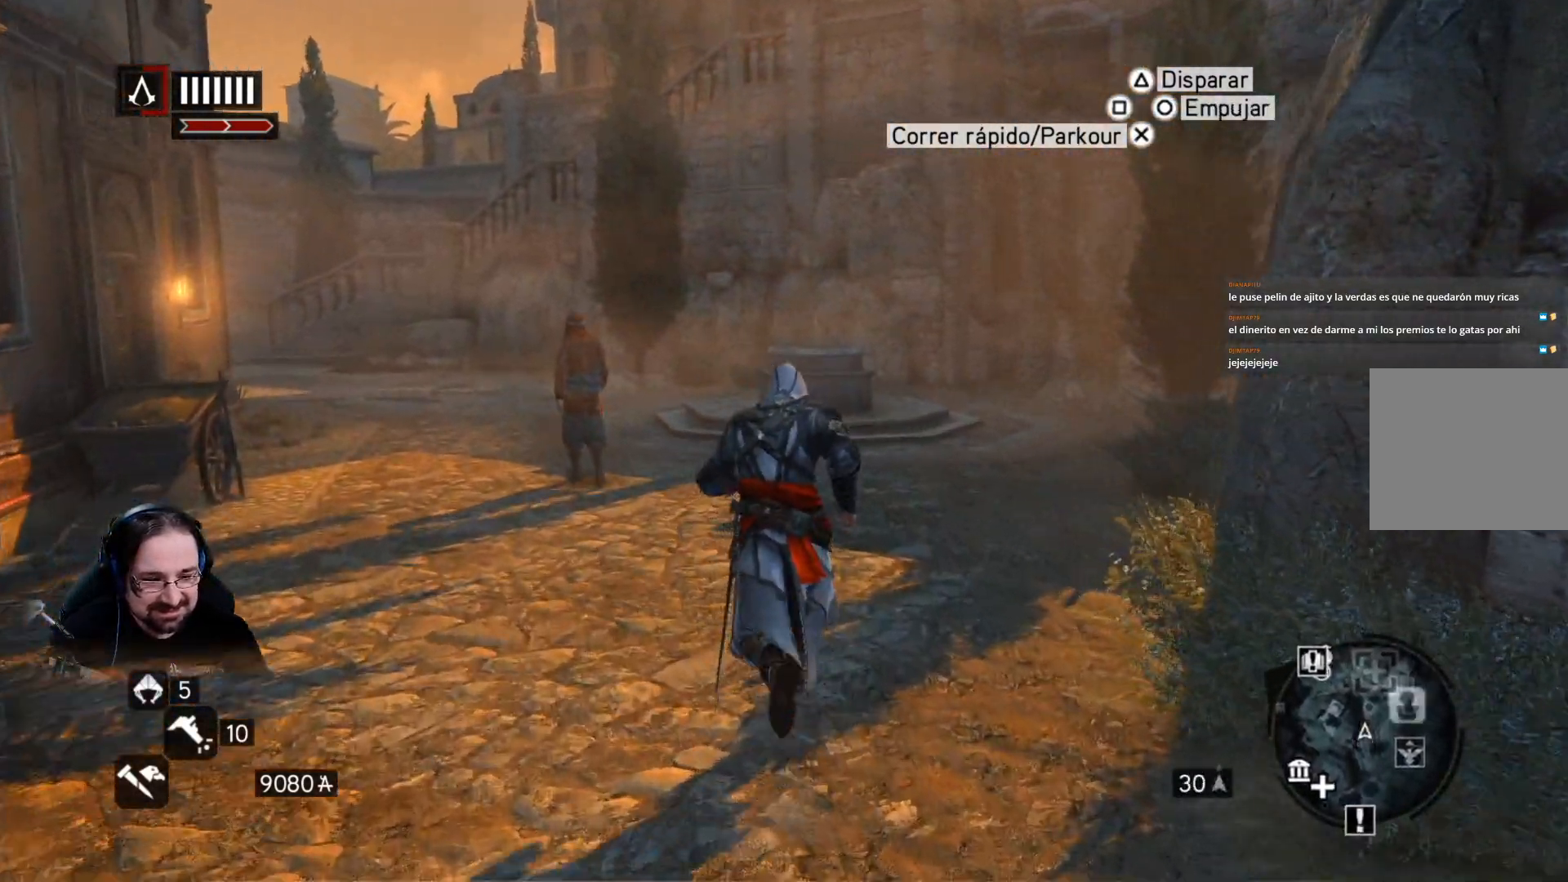
{"buttons": ["R2"], "left_stick": "up", "right_stick": "right", "events": []}
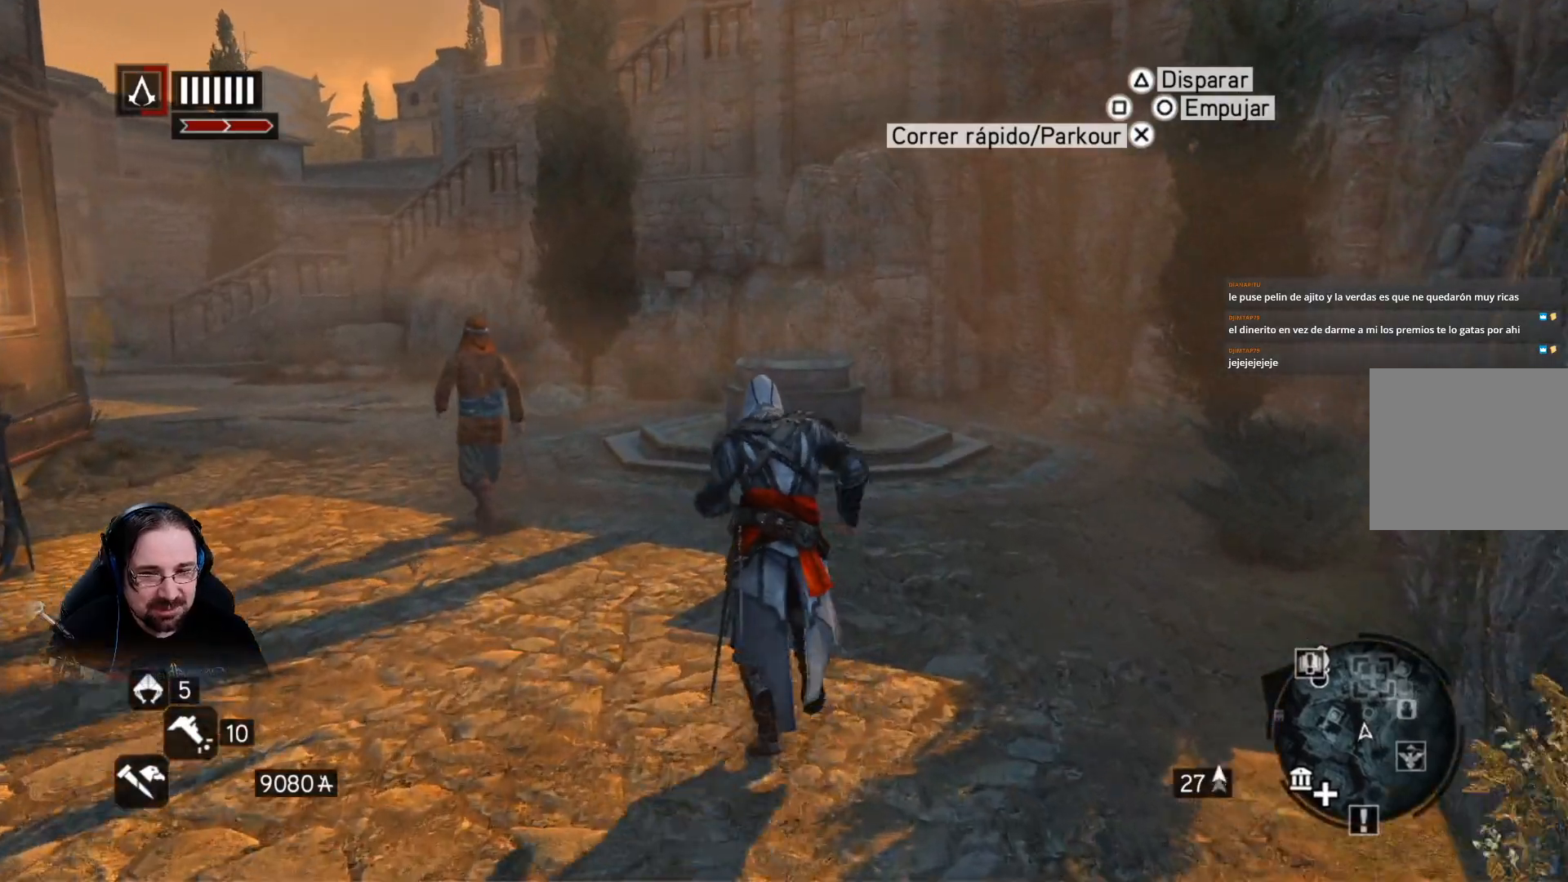
{"buttons": ["R2"], "left_stick": "up", "right_stick": "up-right", "events": [[100, "right_stick", "up-right"]]}
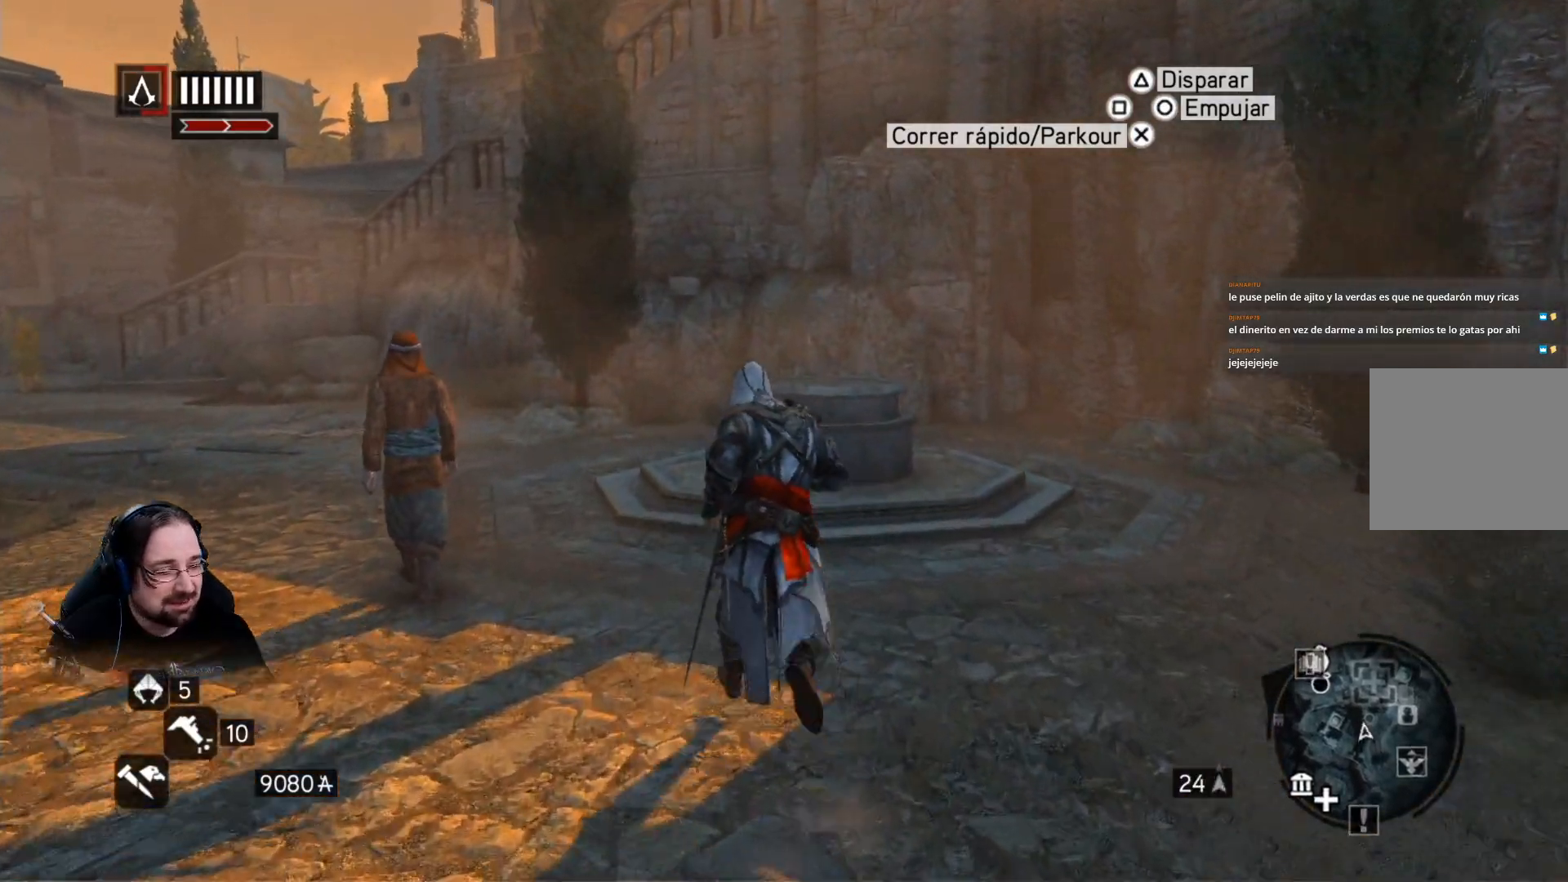
{"buttons": ["R2"], "left_stick": "up-left", "right_stick": "right", "events": [[267, "right_stick", "right"], [367, "left_stick", "up-left"]]}
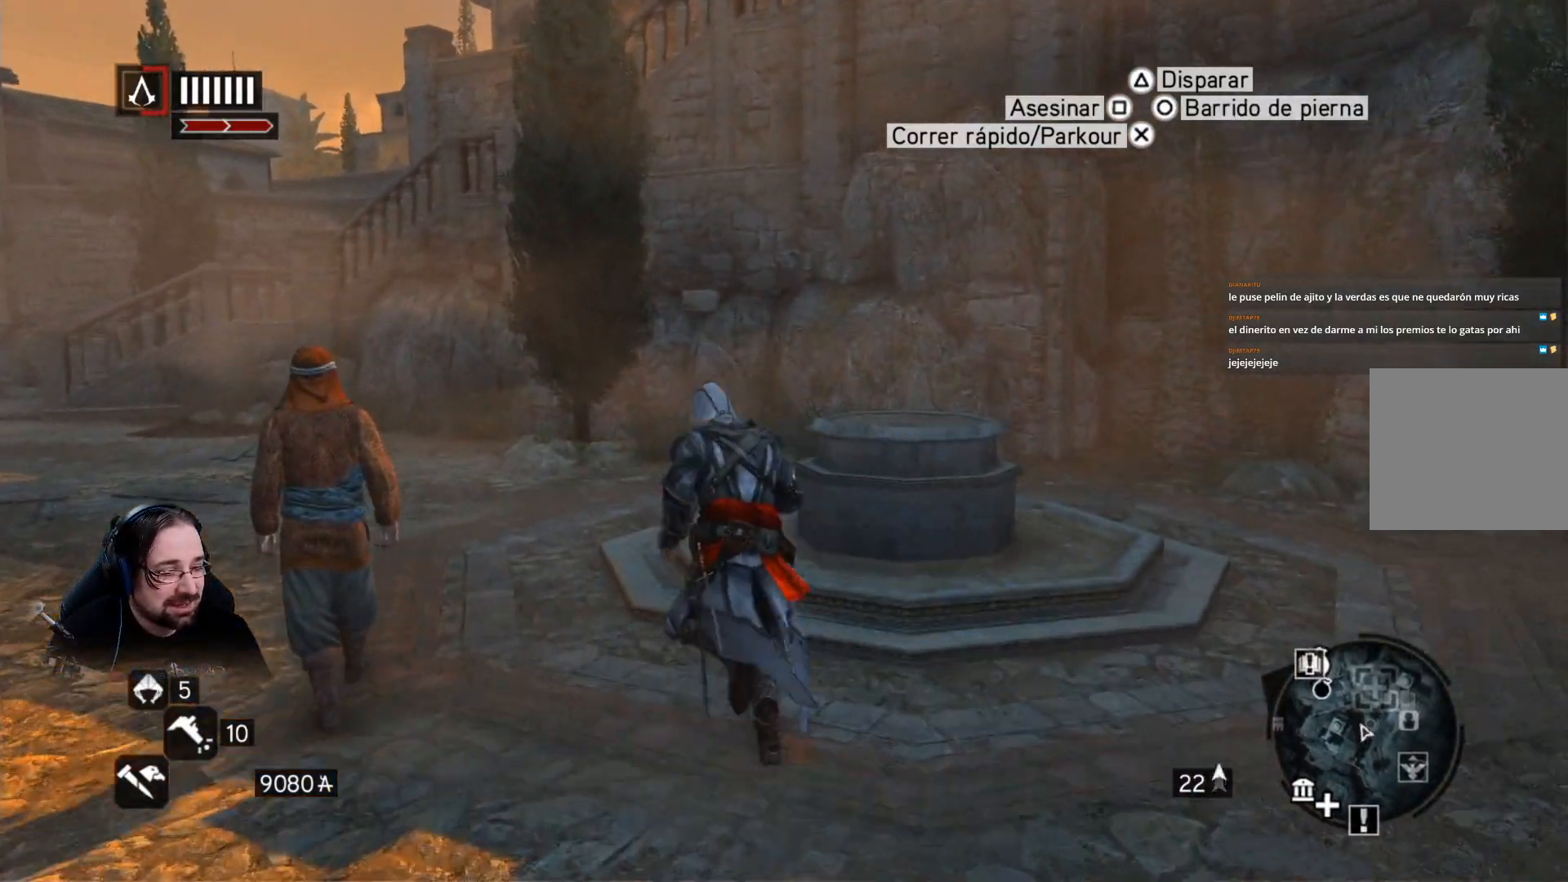
{"buttons": ["R2"], "left_stick": "up-left", "right_stick": "right", "events": []}